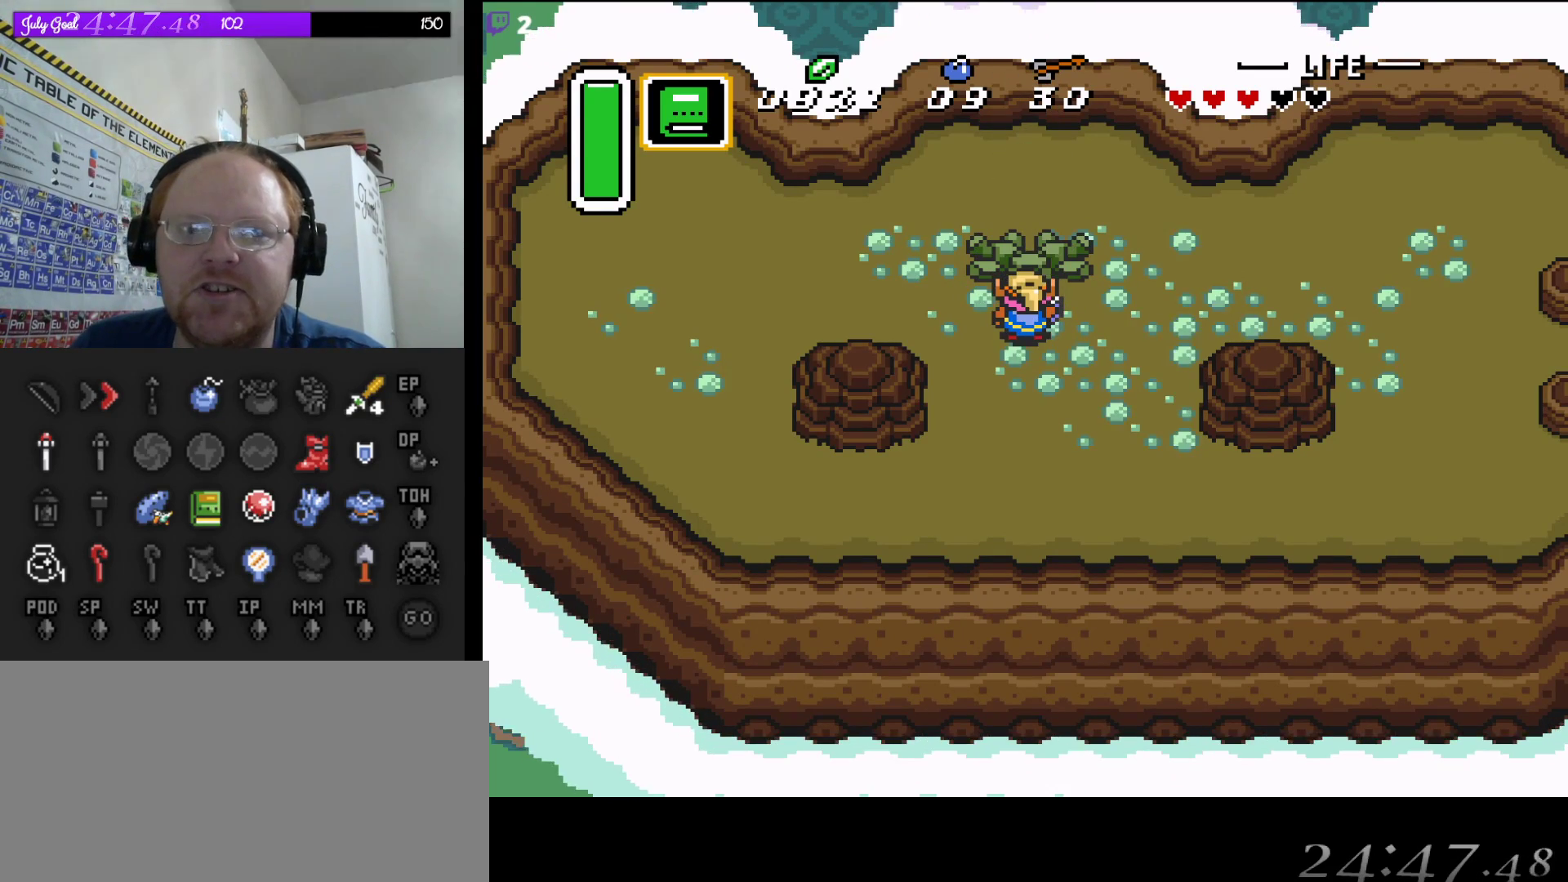
Gameplay with a controller (Nintendo layout); each line is a JSON object with the inputs held at the frame after it. "events" lists button and stick changes between this image and that frame as [ms after this image, input, new state], when the widget could be followed in between. Not read: L3 R3.
{"buttons": ["DPAD_RIGHT"], "events": [[133, "DPAD_RIGHT", "down"]]}
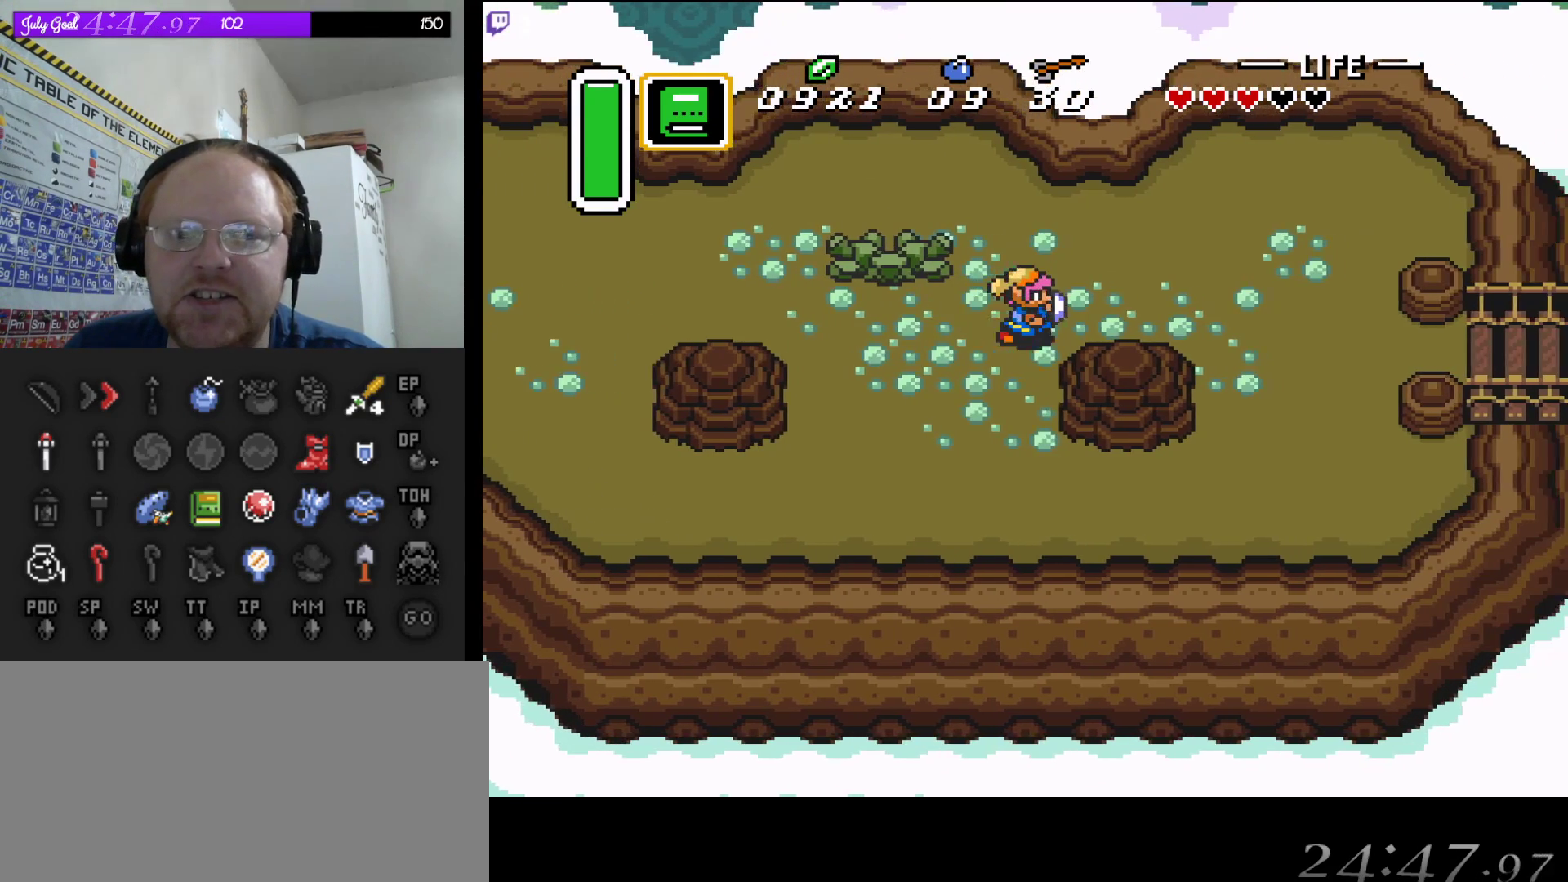
{"buttons": ["DPAD_RIGHT"], "events": []}
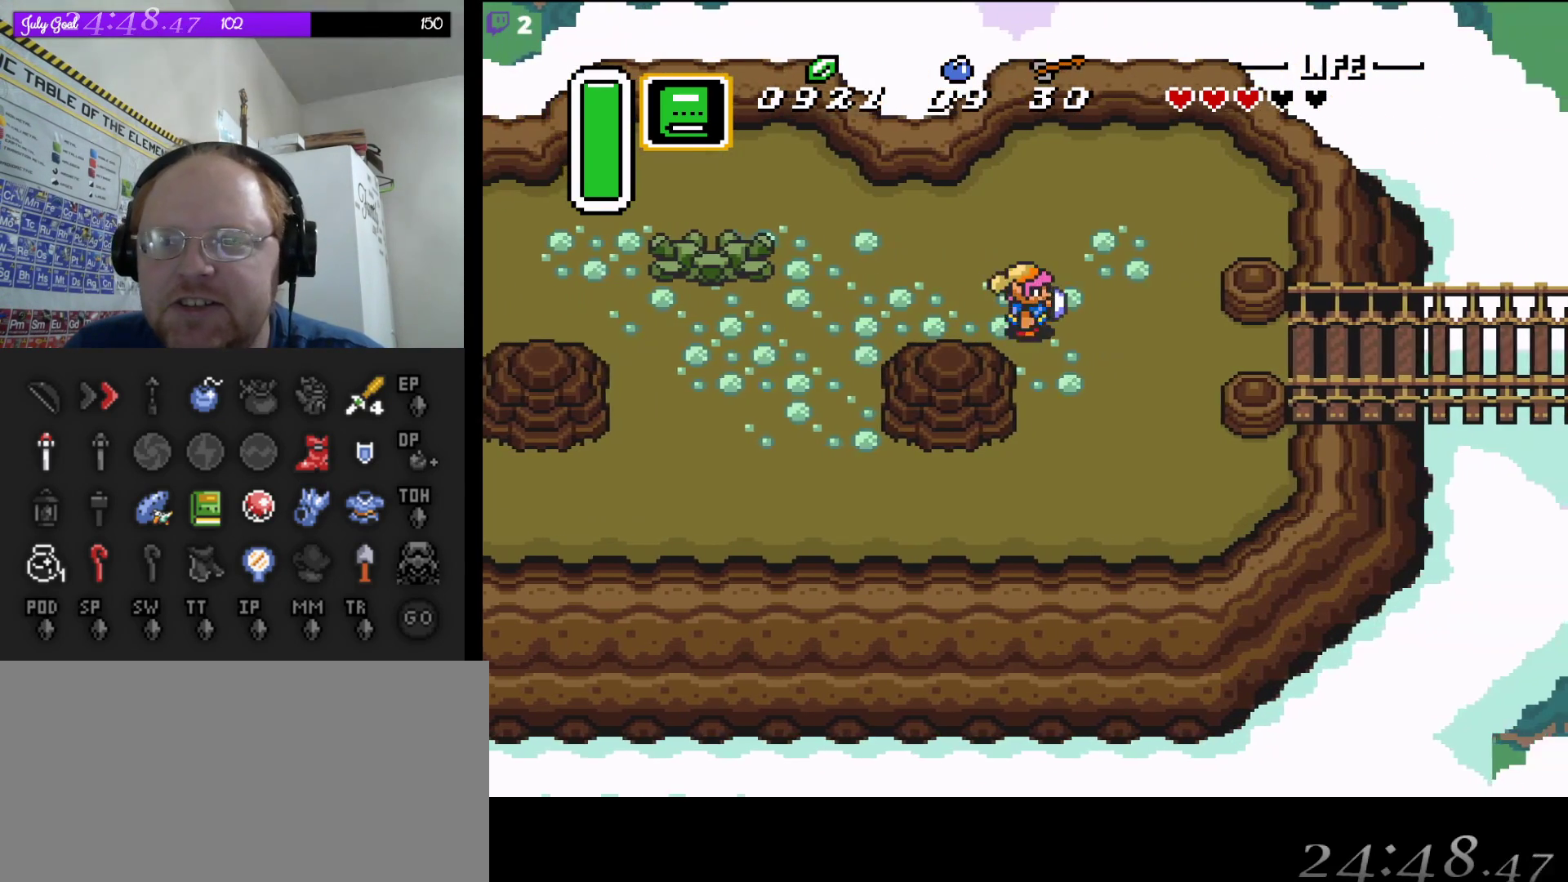
{"buttons": ["DPAD_RIGHT"], "events": [[133, "DPAD_DOWN", "down"], [317, "DPAD_DOWN", "up"]]}
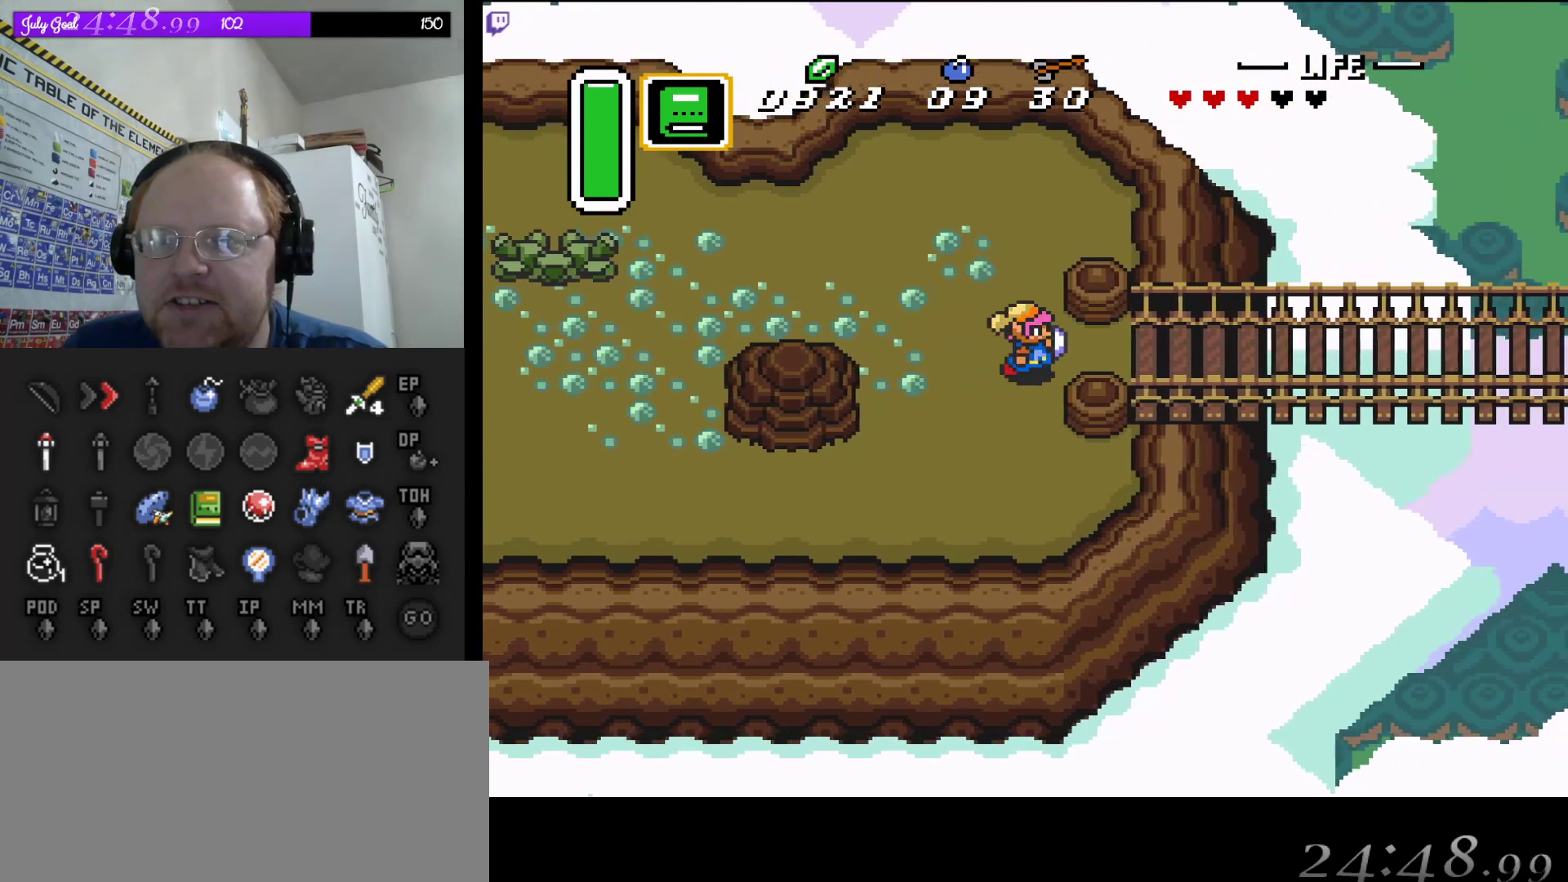
{"buttons": ["A", "DPAD_RIGHT"], "events": [[450, "A", "down"]]}
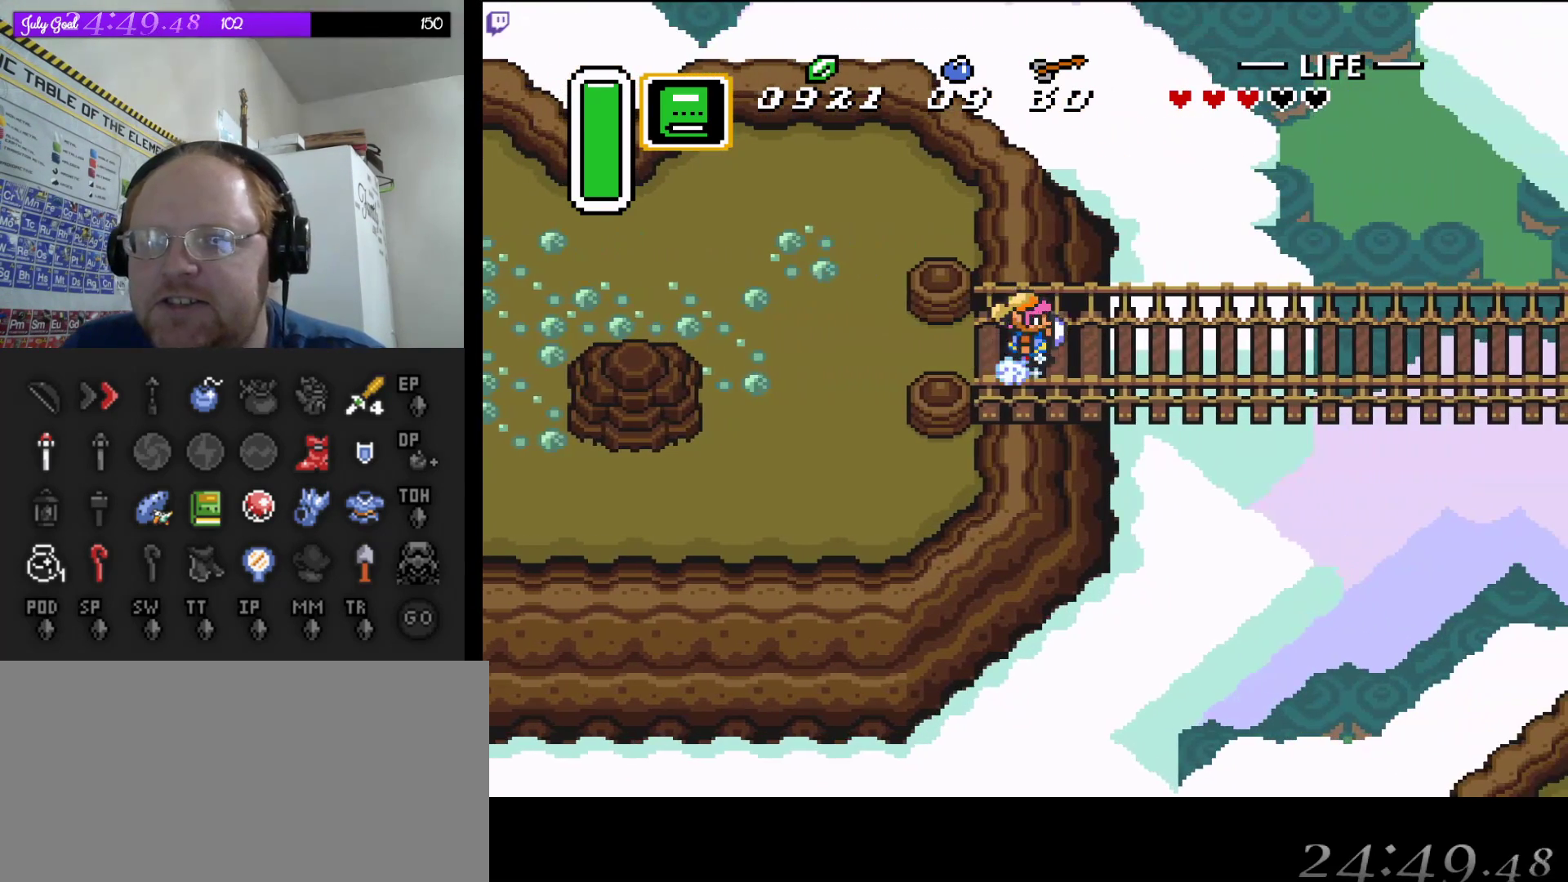
{"buttons": ["A"], "events": [[50, "DPAD_RIGHT", "up"]]}
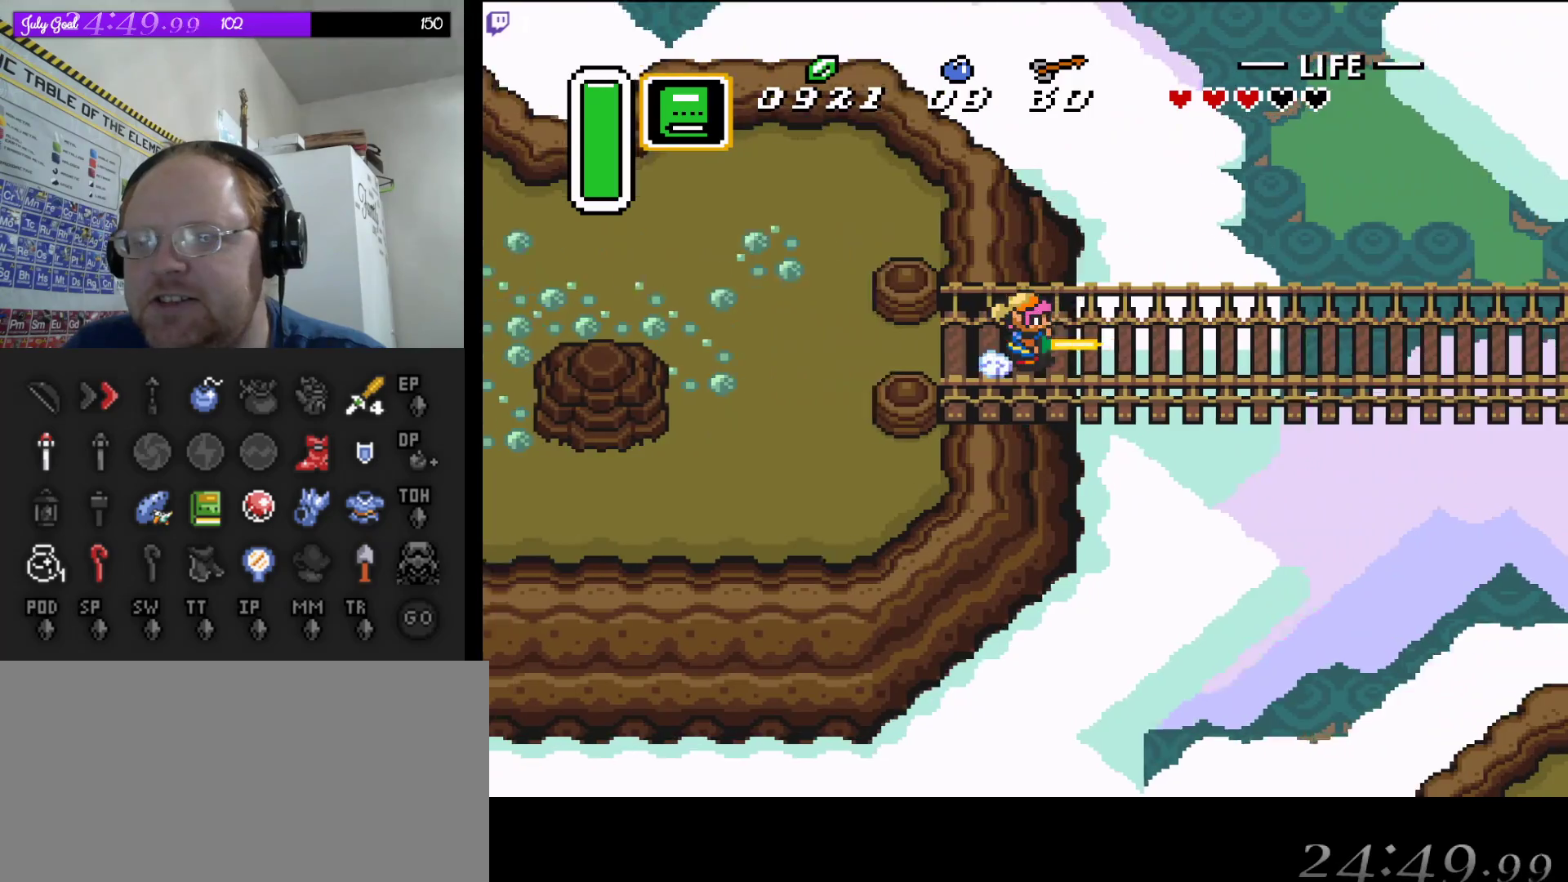
{"buttons": ["A"], "events": []}
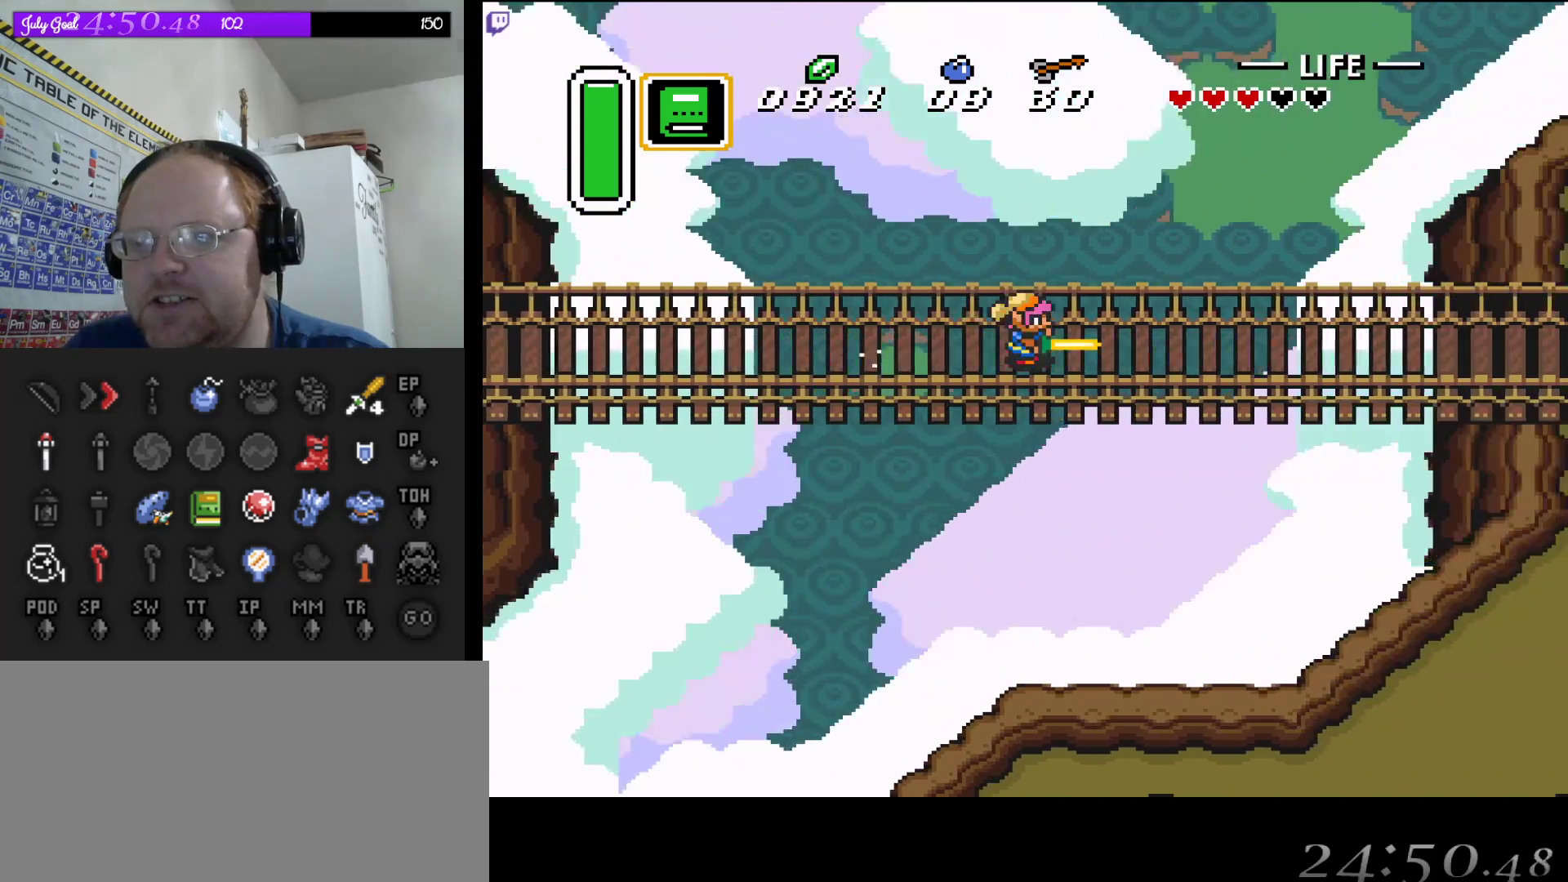
{"buttons": ["A"], "events": []}
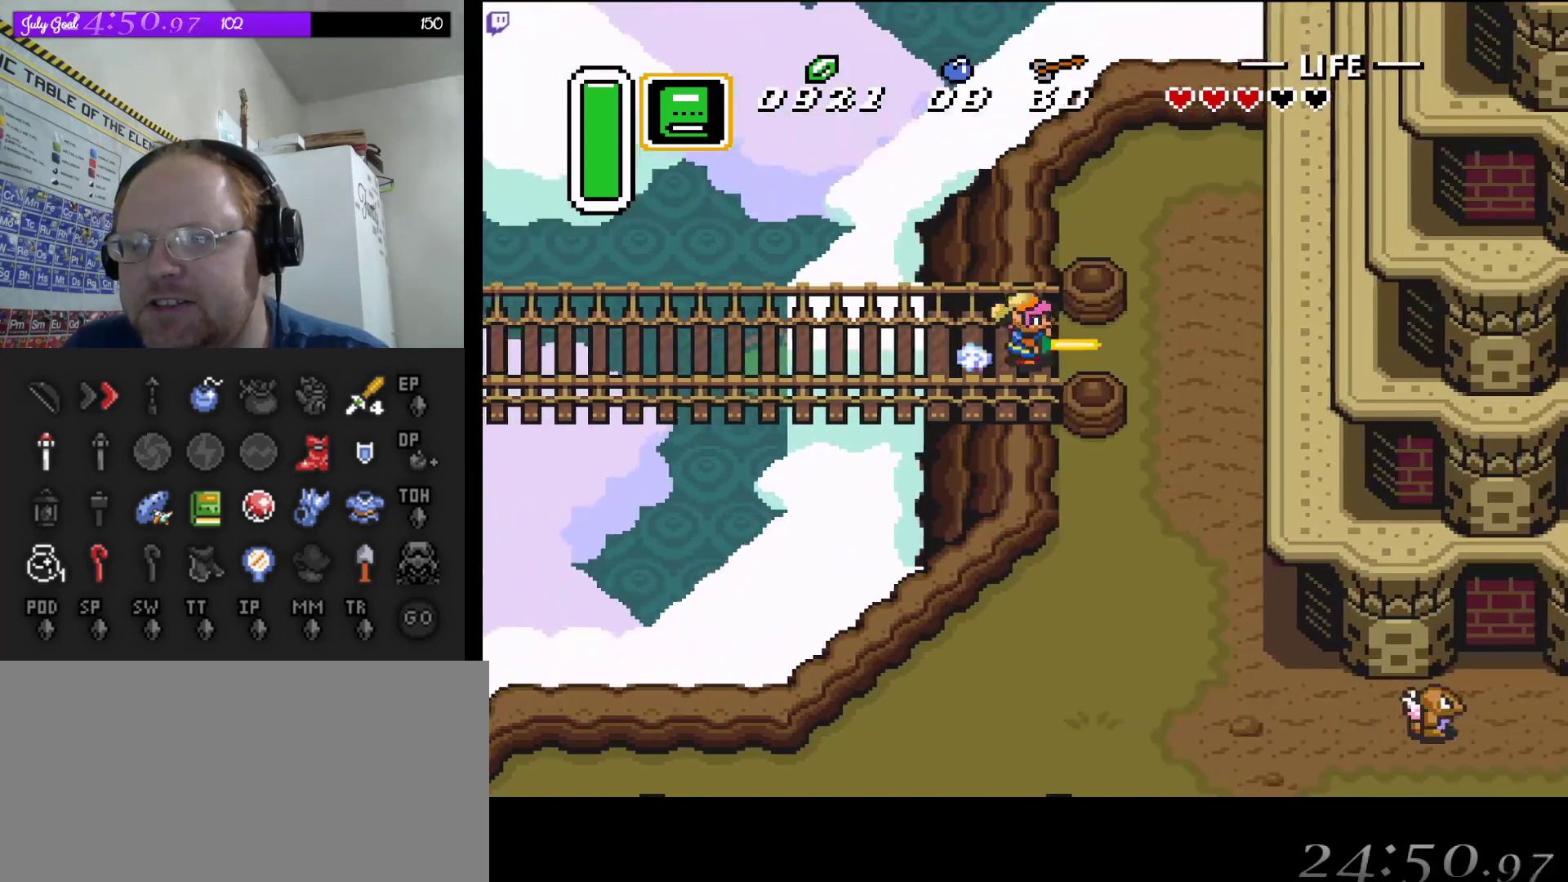
{"buttons": ["DPAD_DOWN"], "events": [[150, "DPAD_DOWN", "down"], [200, "A", "up"]]}
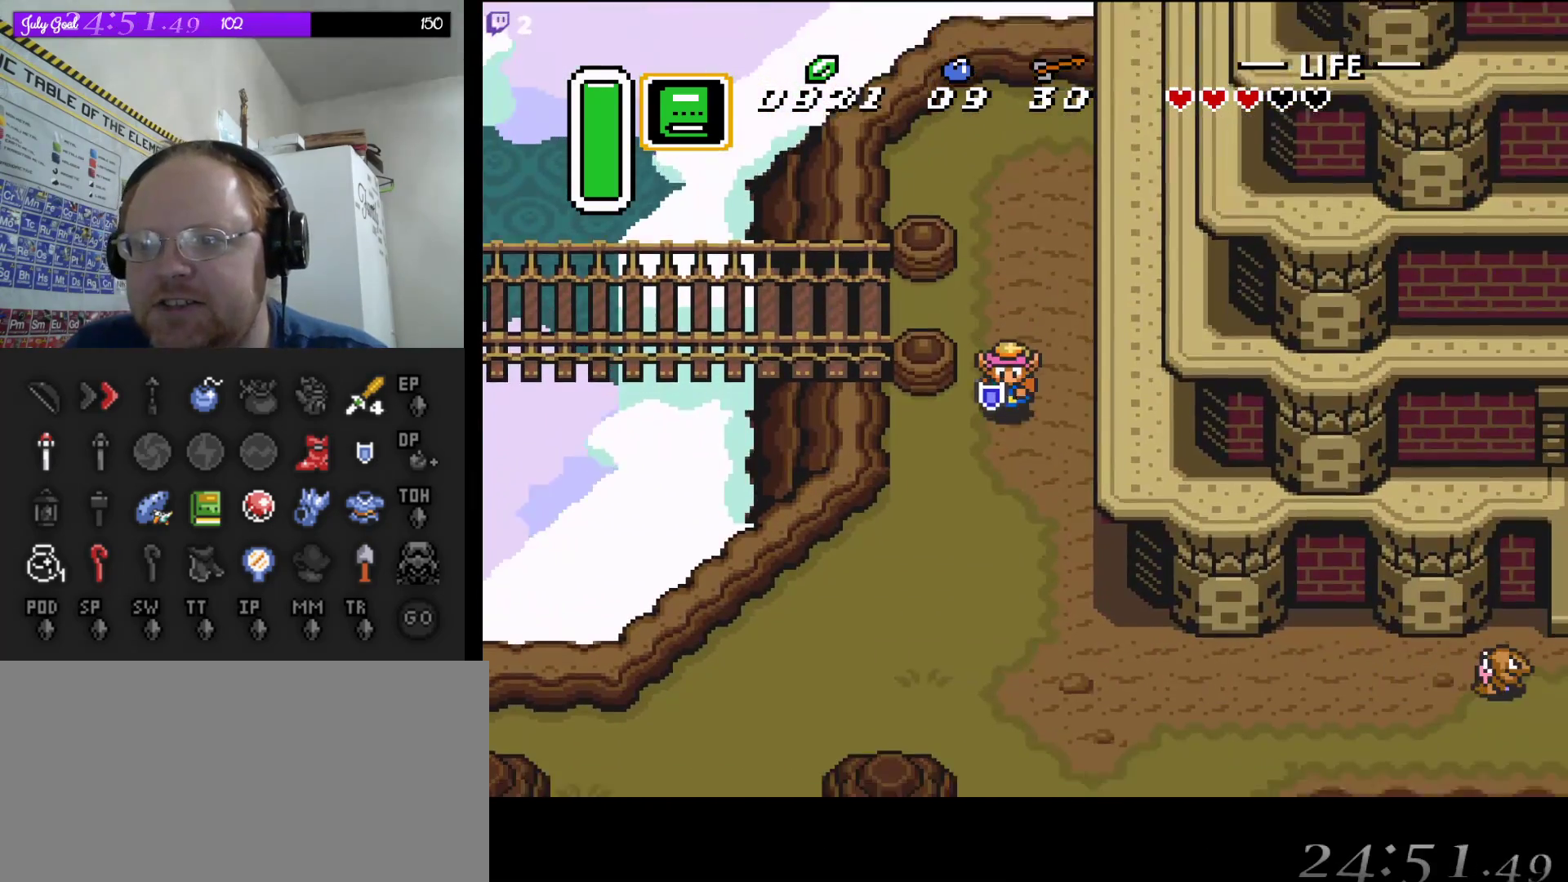
{"buttons": ["DPAD_DOWN", "DPAD_RIGHT"], "events": [[483, "DPAD_RIGHT", "down"]]}
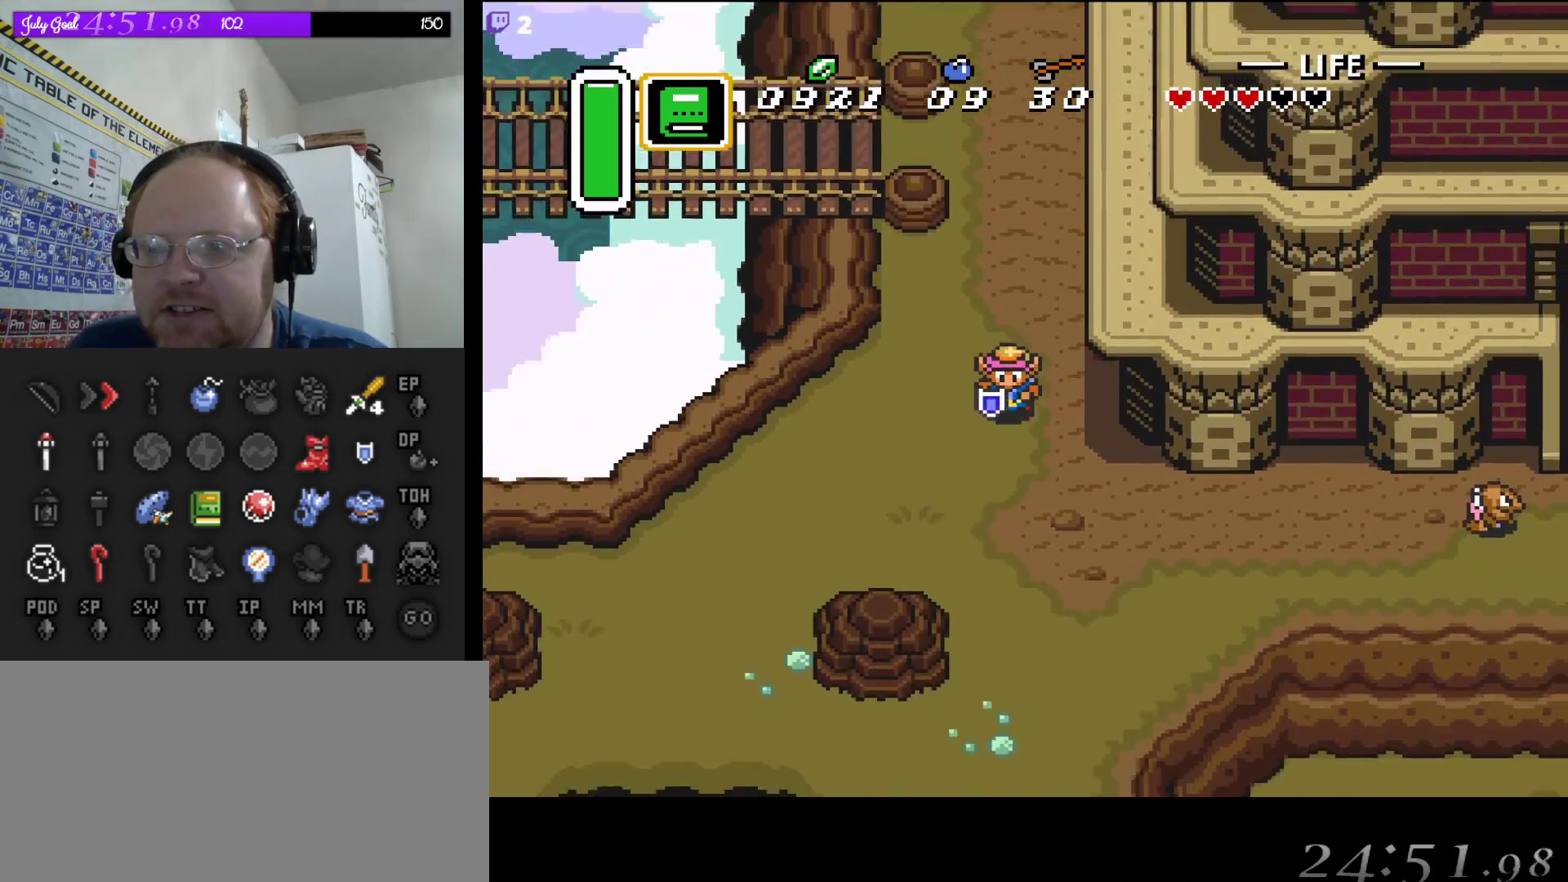
{"buttons": ["DPAD_DOWN", "DPAD_RIGHT"], "events": []}
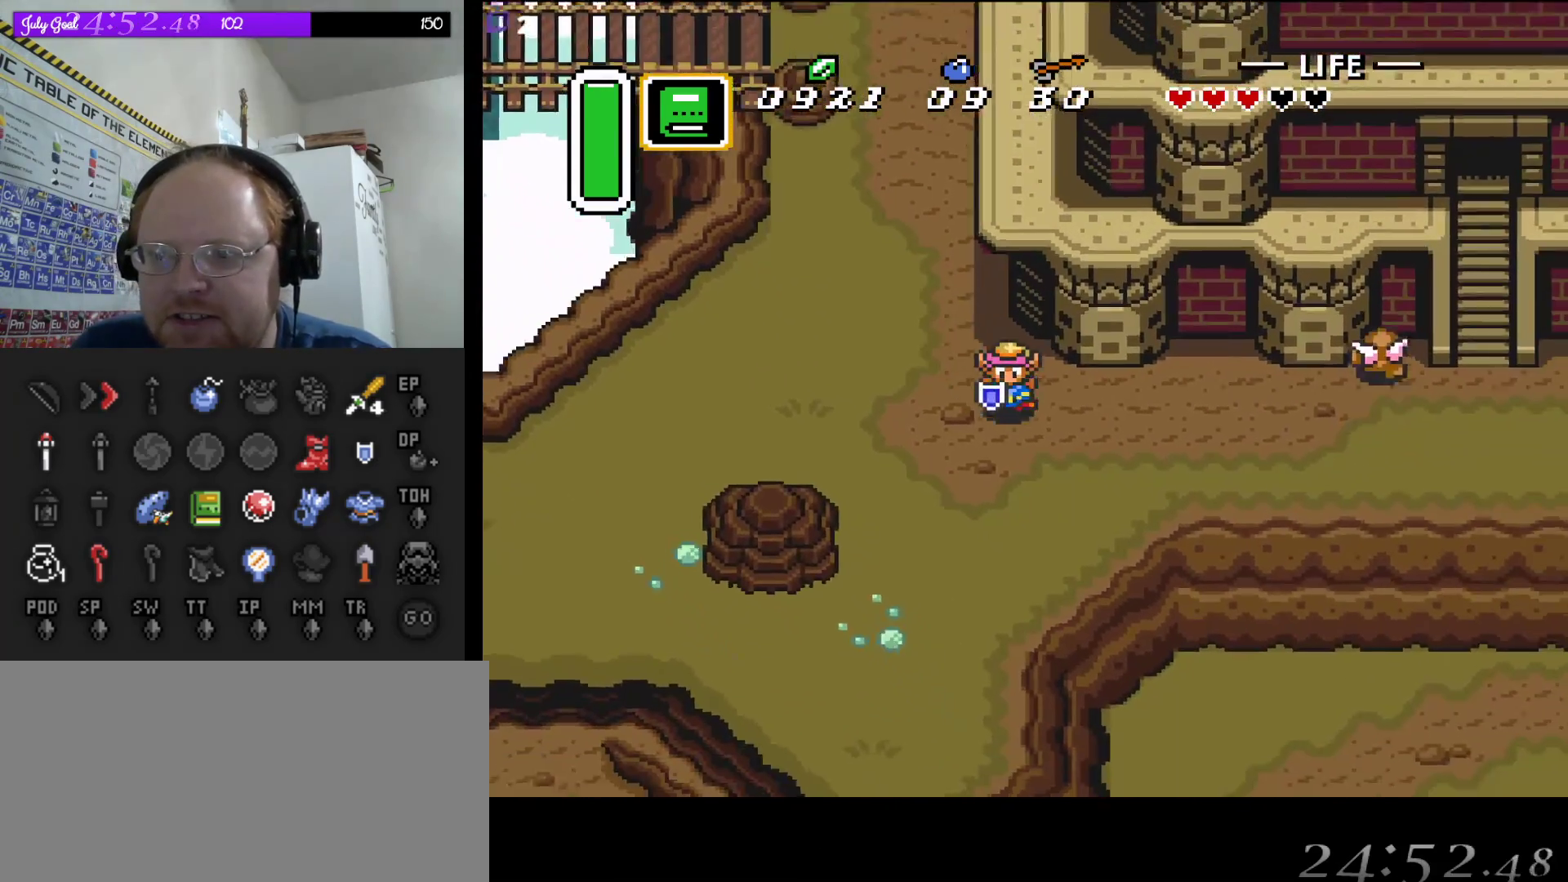
{"buttons": ["DPAD_RIGHT"], "events": [[150, "DPAD_DOWN", "up"]]}
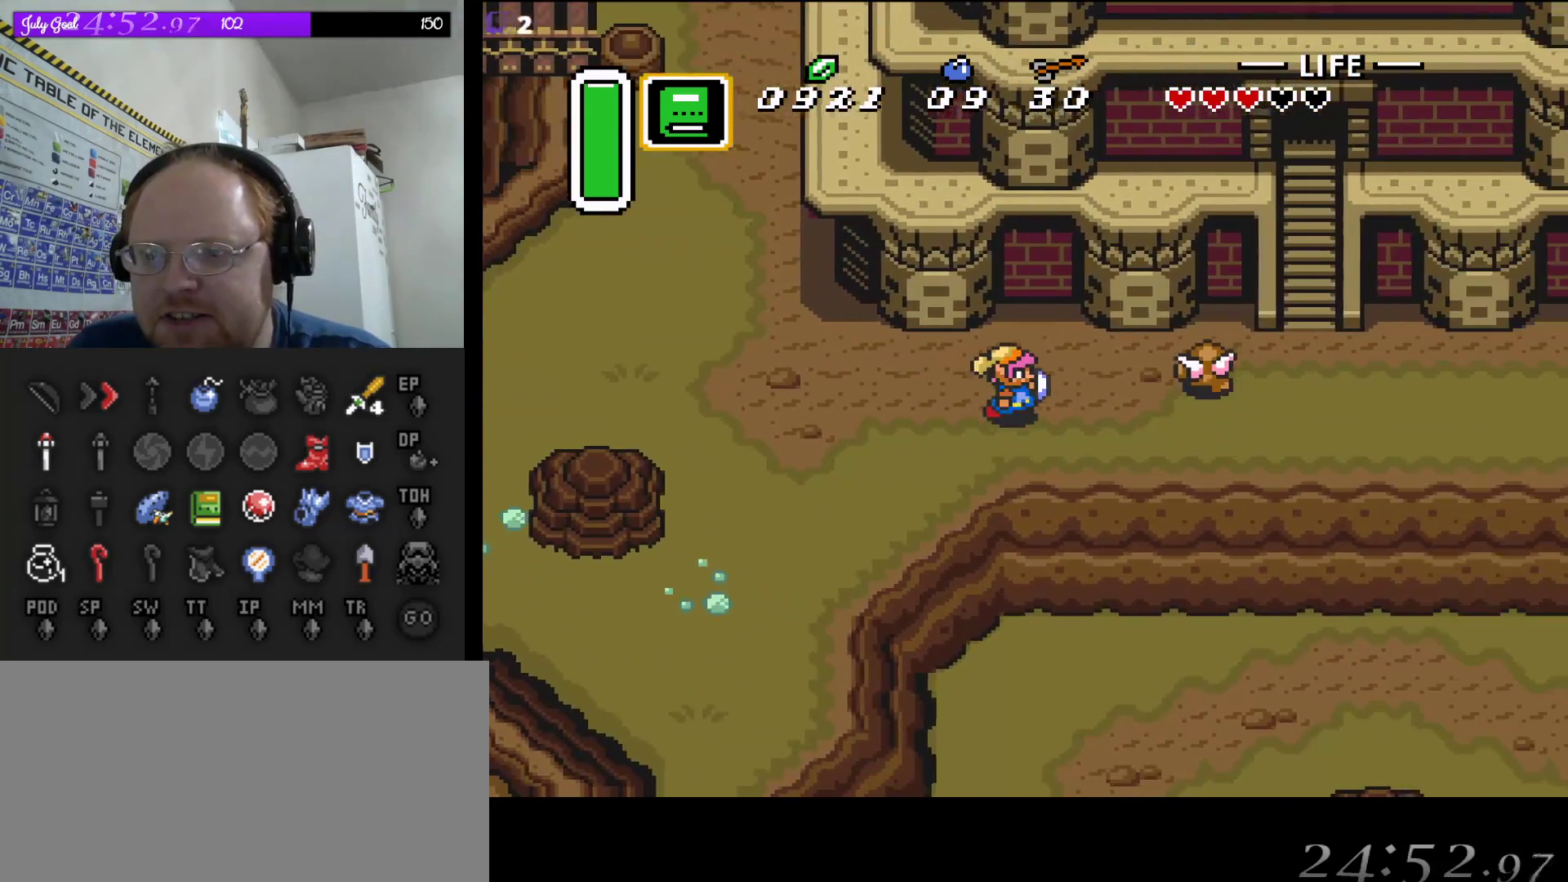
{"buttons": ["DPAD_RIGHT"], "events": [[200, "B", "down"], [383, "B", "up"]]}
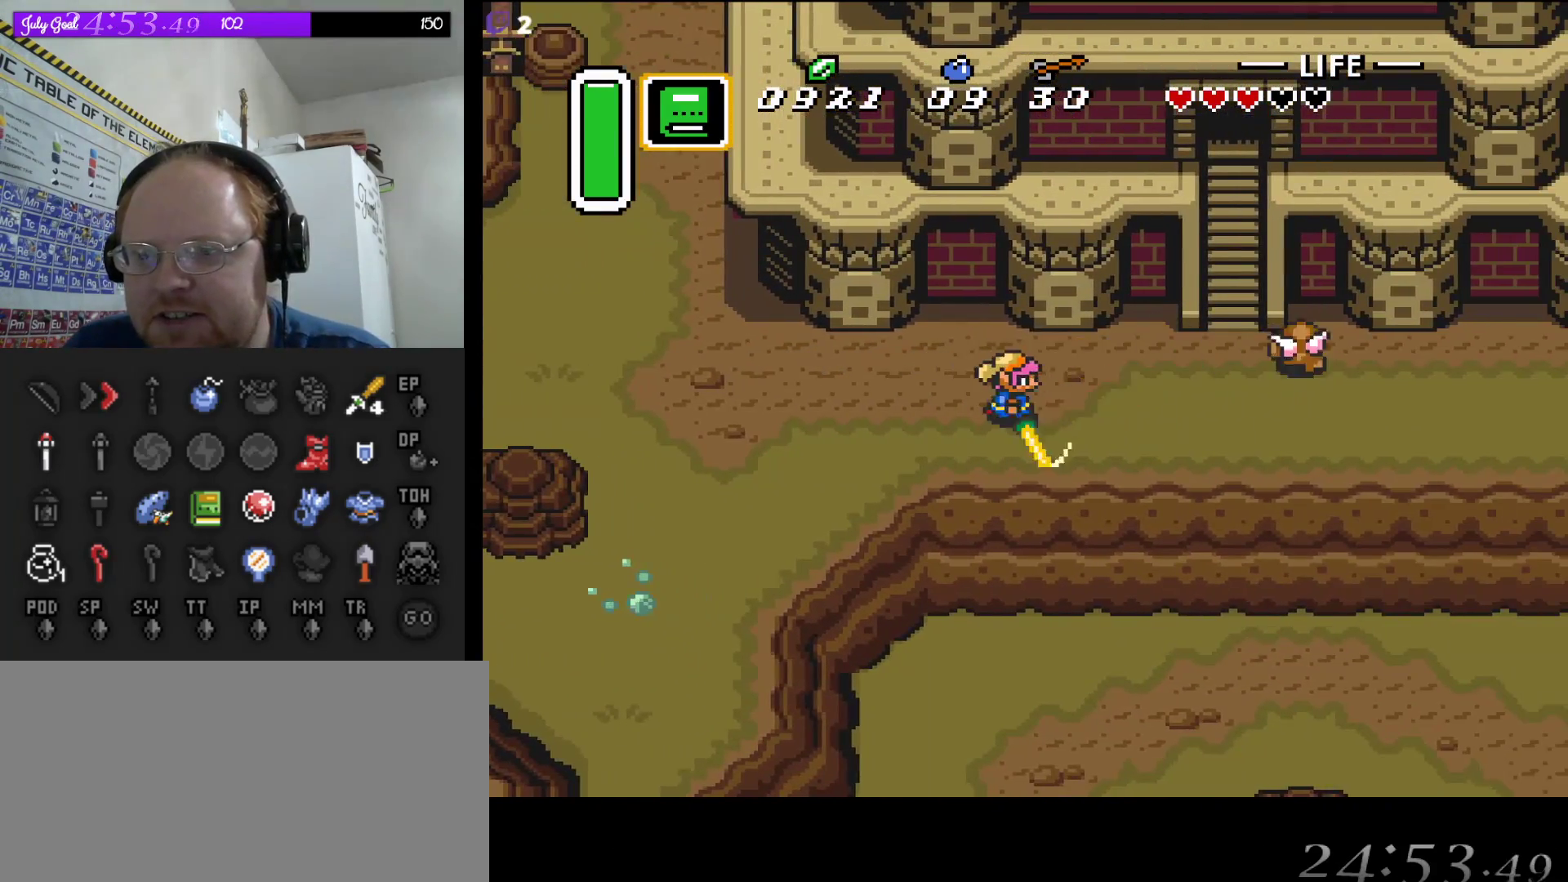
{"buttons": ["DPAD_UP", "DPAD_RIGHT"], "events": [[433, "DPAD_UP", "down"]]}
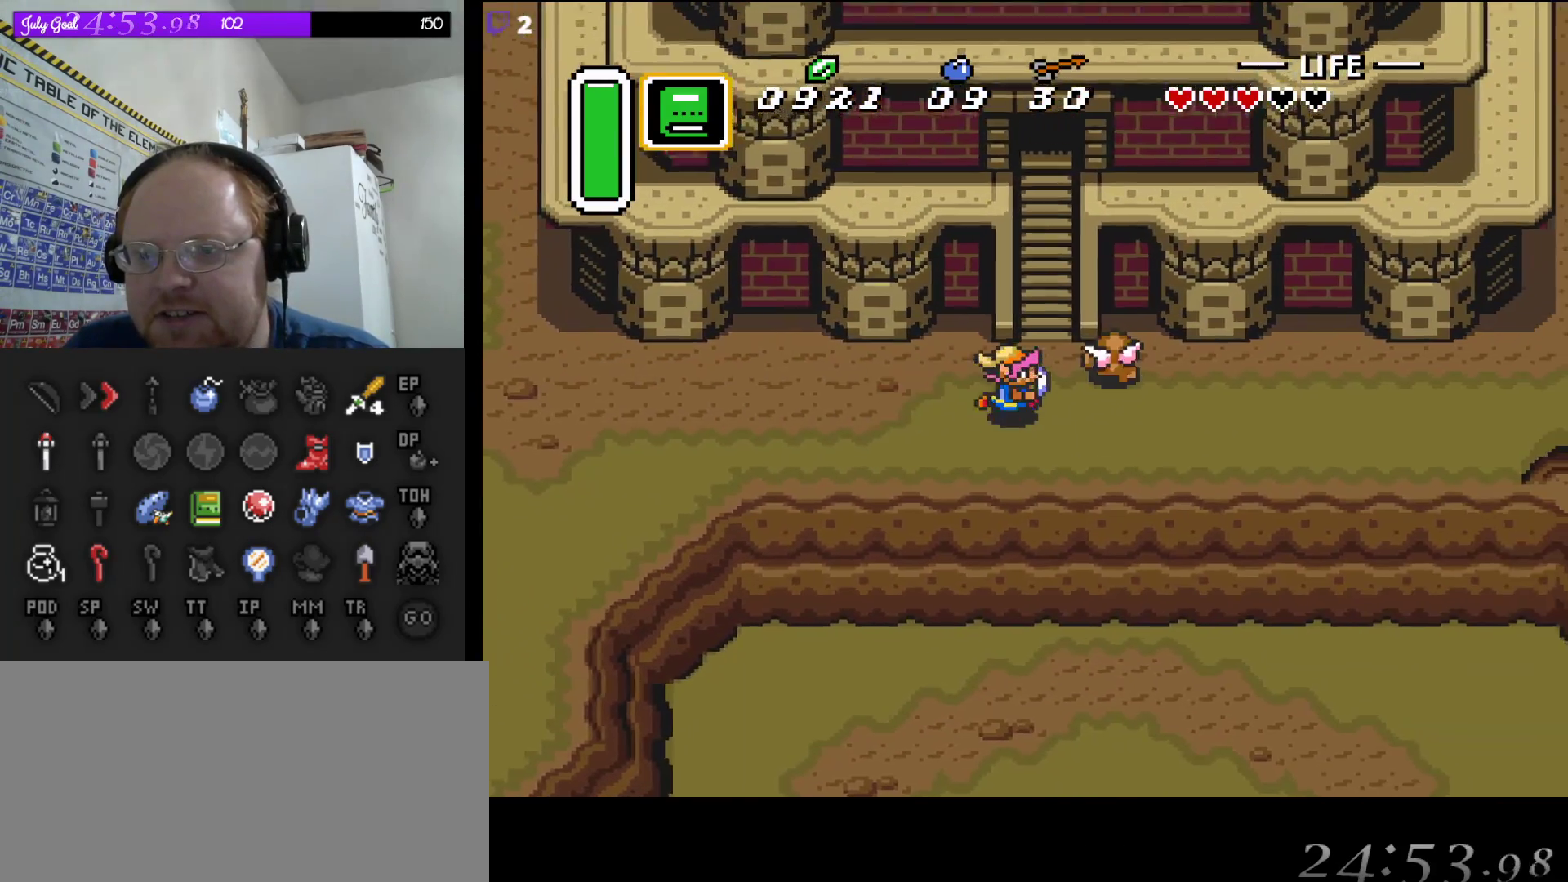
{"buttons": ["DPAD_UP"], "events": [[67, "DPAD_RIGHT", "up"]]}
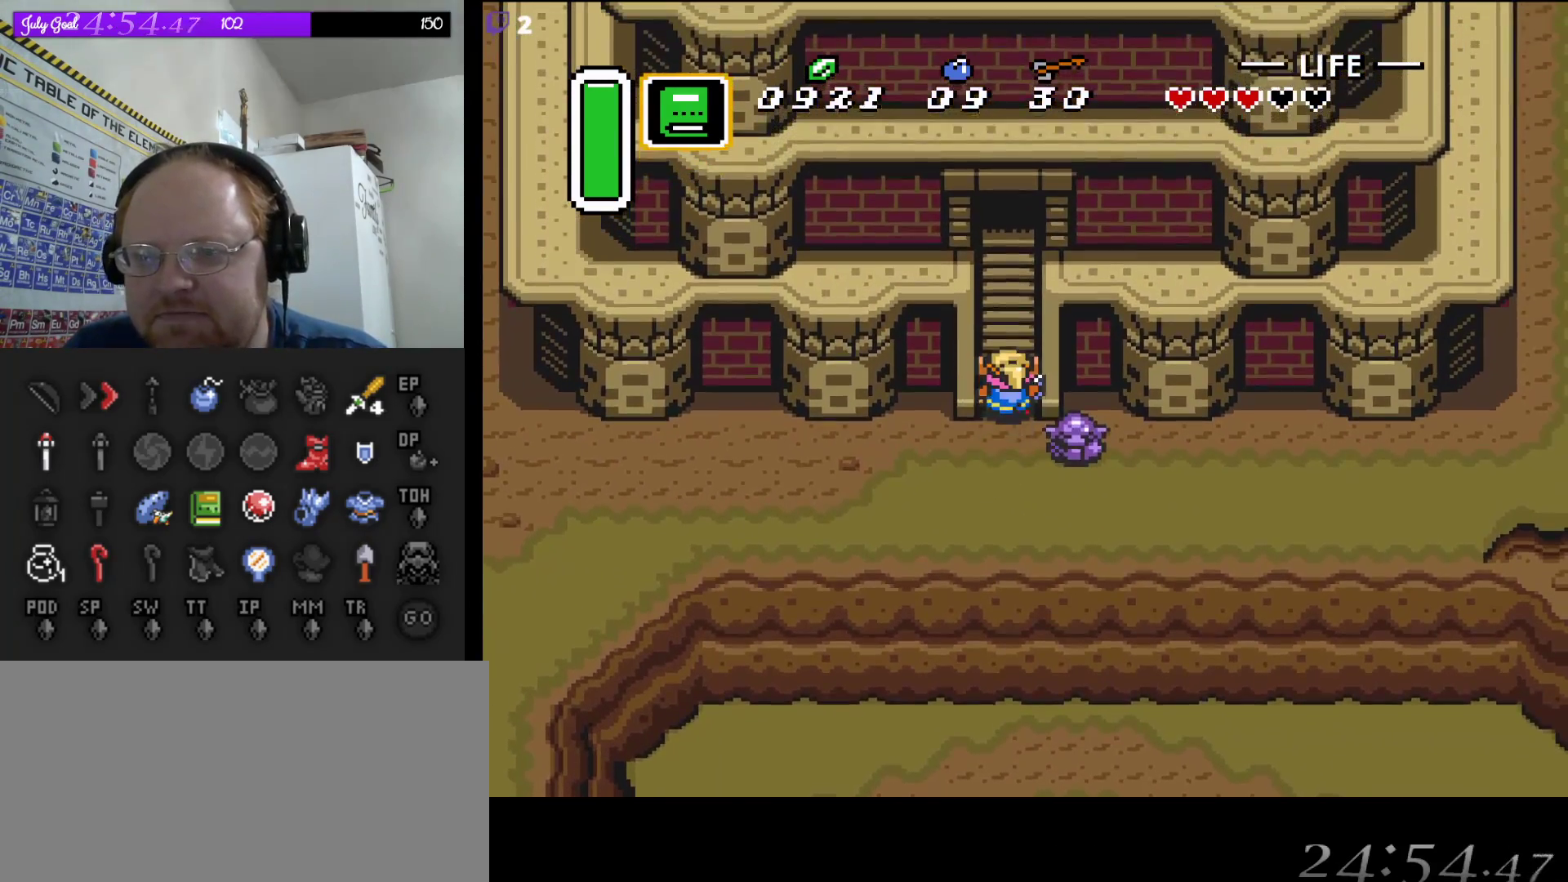
{"buttons": ["DPAD_UP"], "events": []}
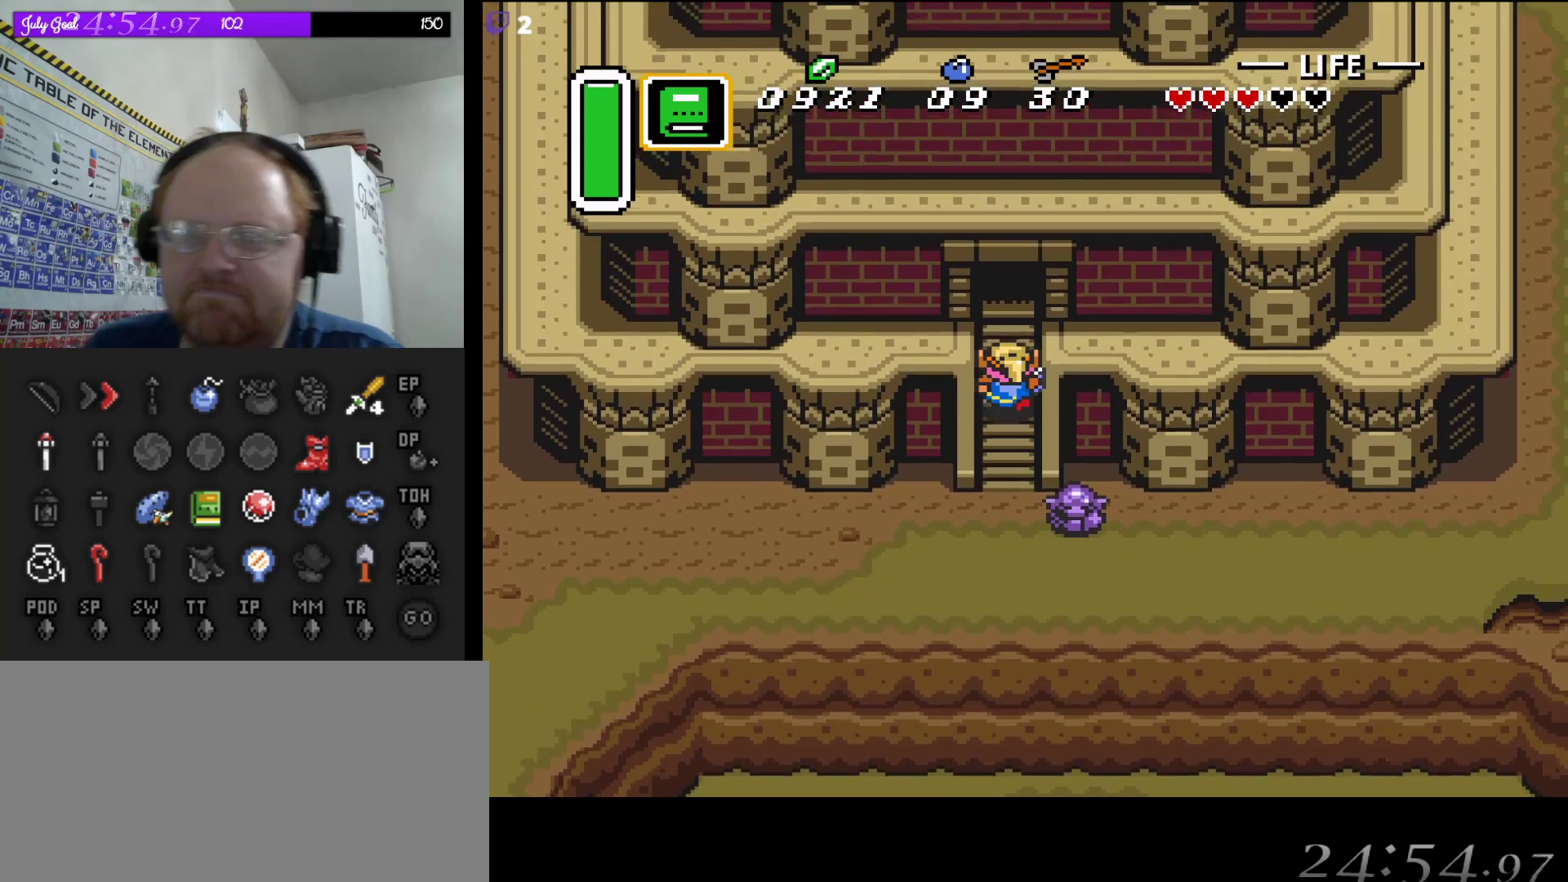
{"buttons": ["DPAD_UP"], "events": []}
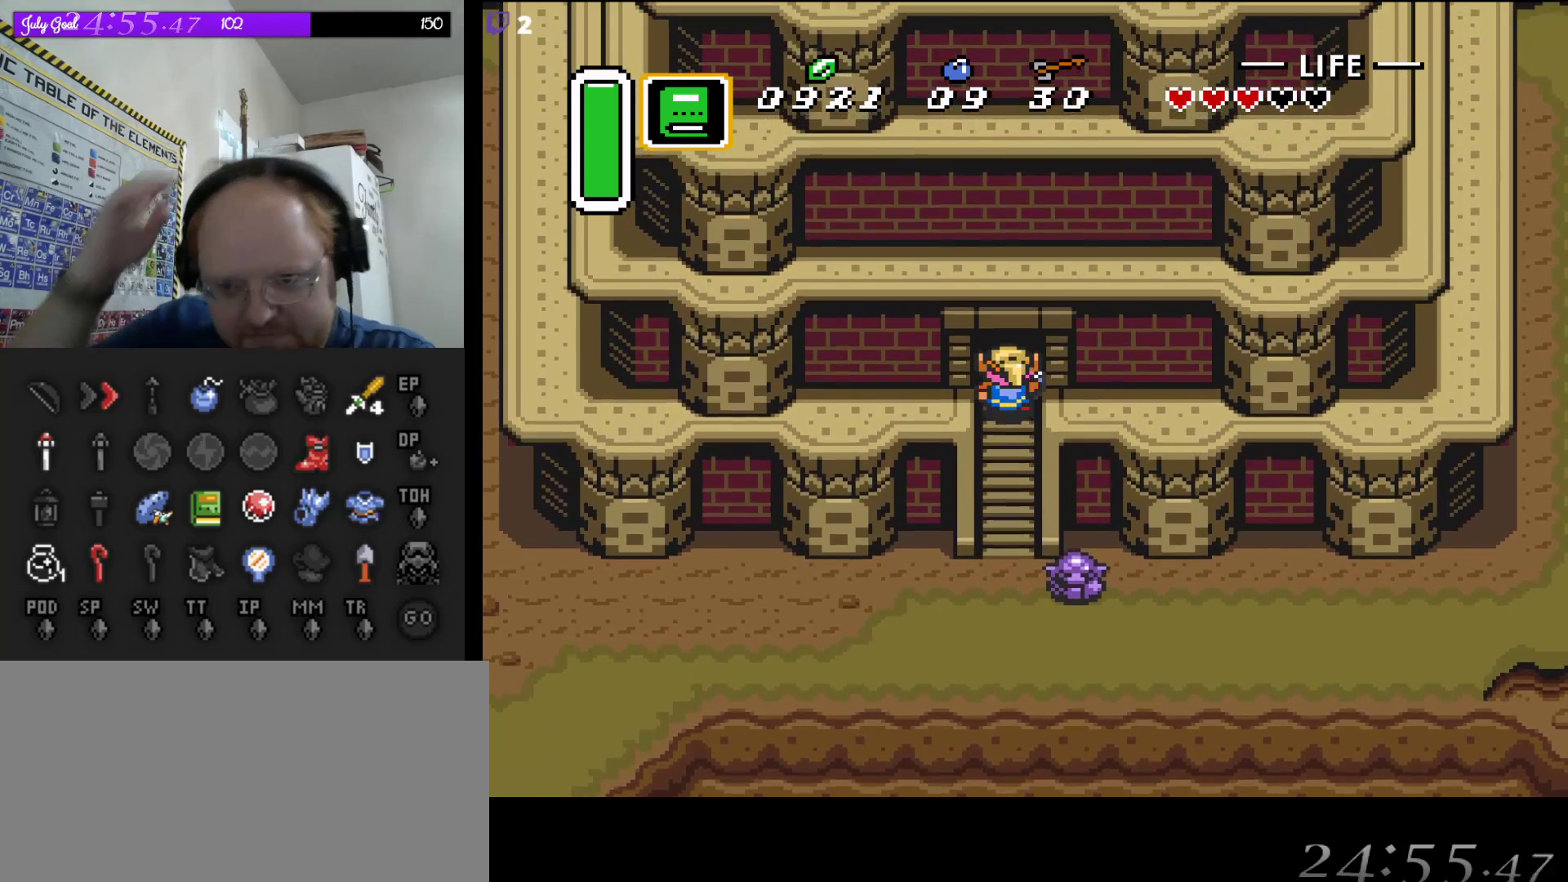
{"buttons": ["DPAD_UP"], "events": []}
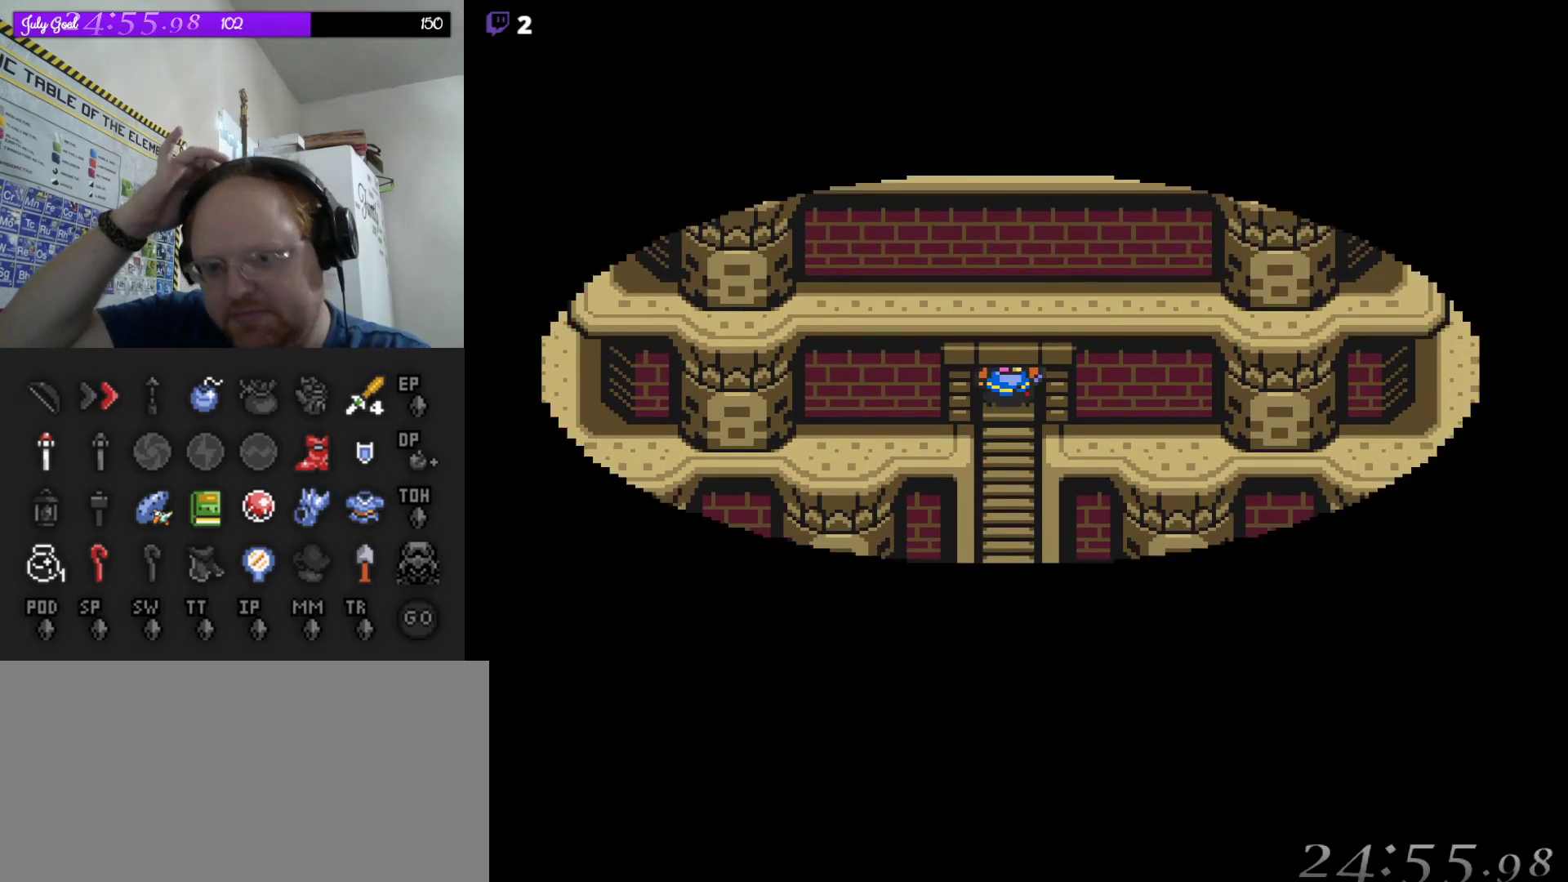
{"buttons": ["DPAD_UP"], "events": []}
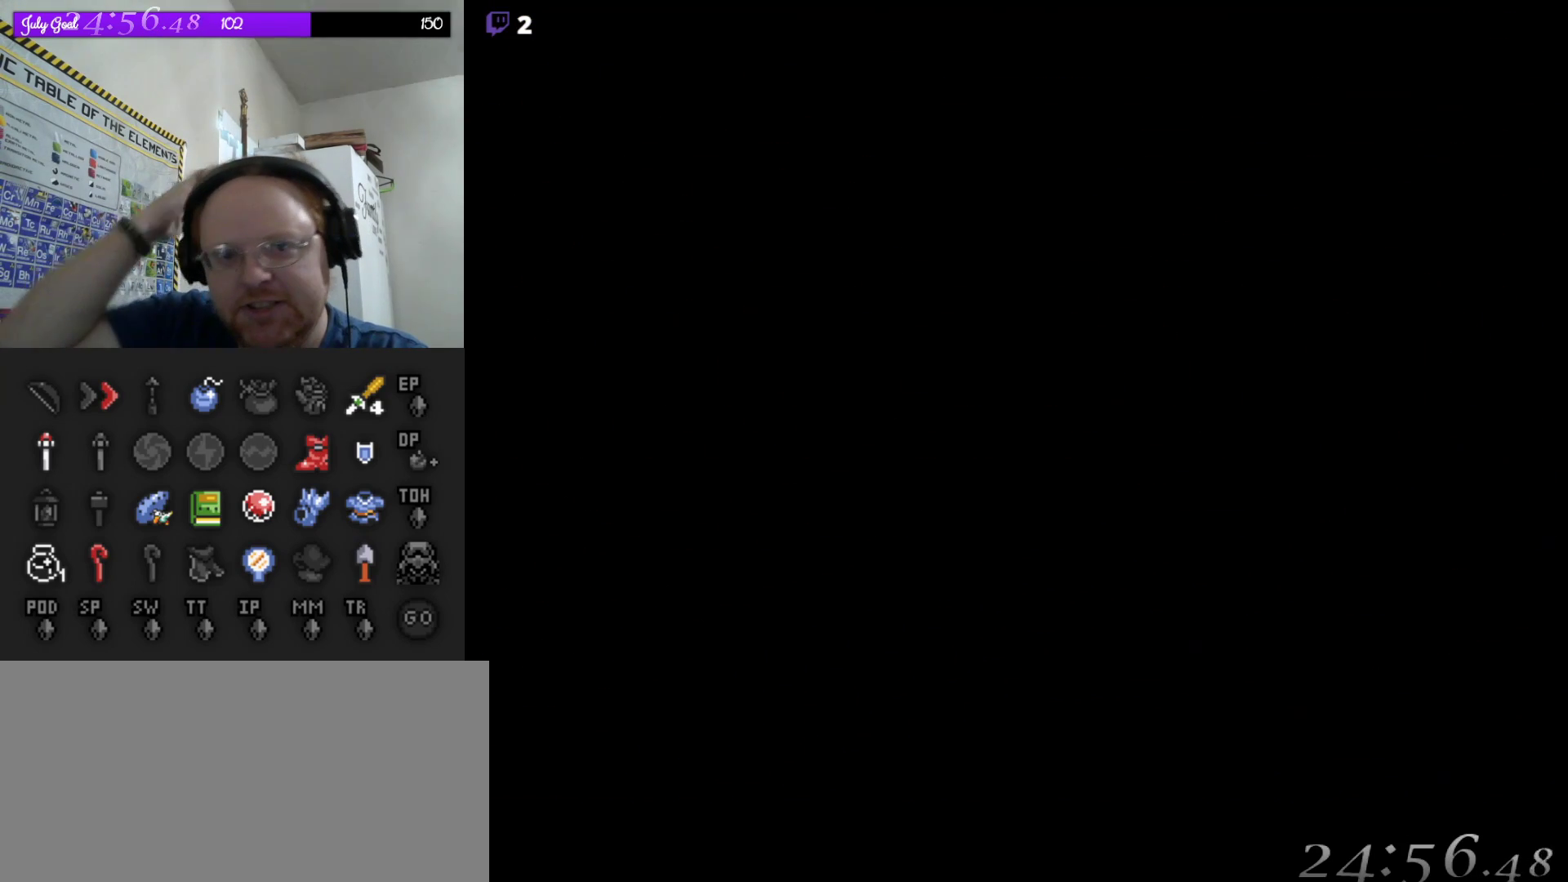
{"buttons": [], "events": [[50, "DPAD_UP", "up"]]}
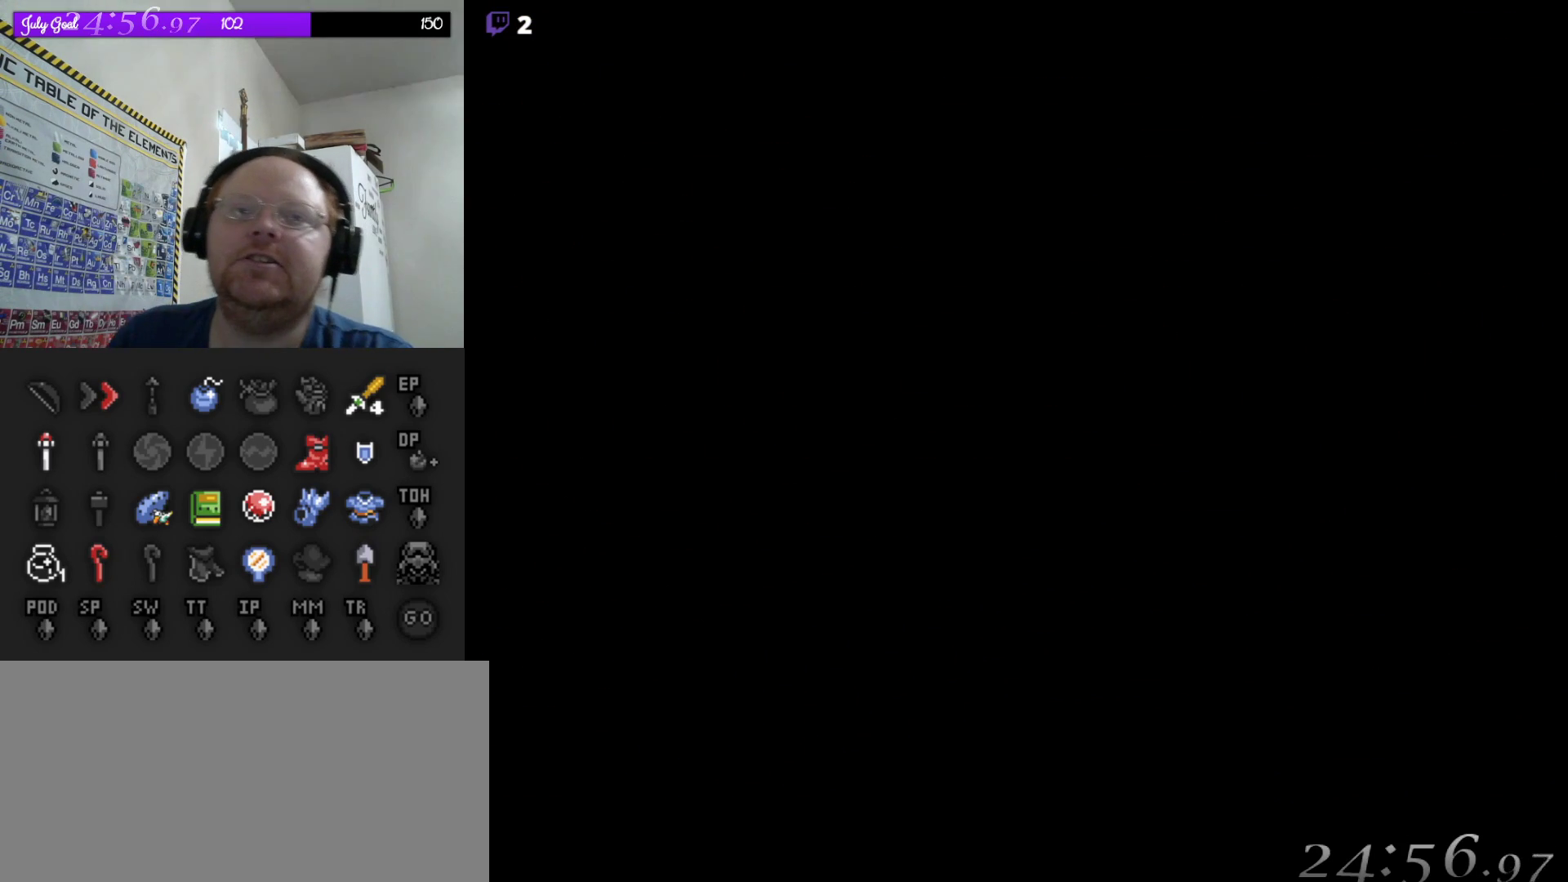
{"buttons": [], "events": []}
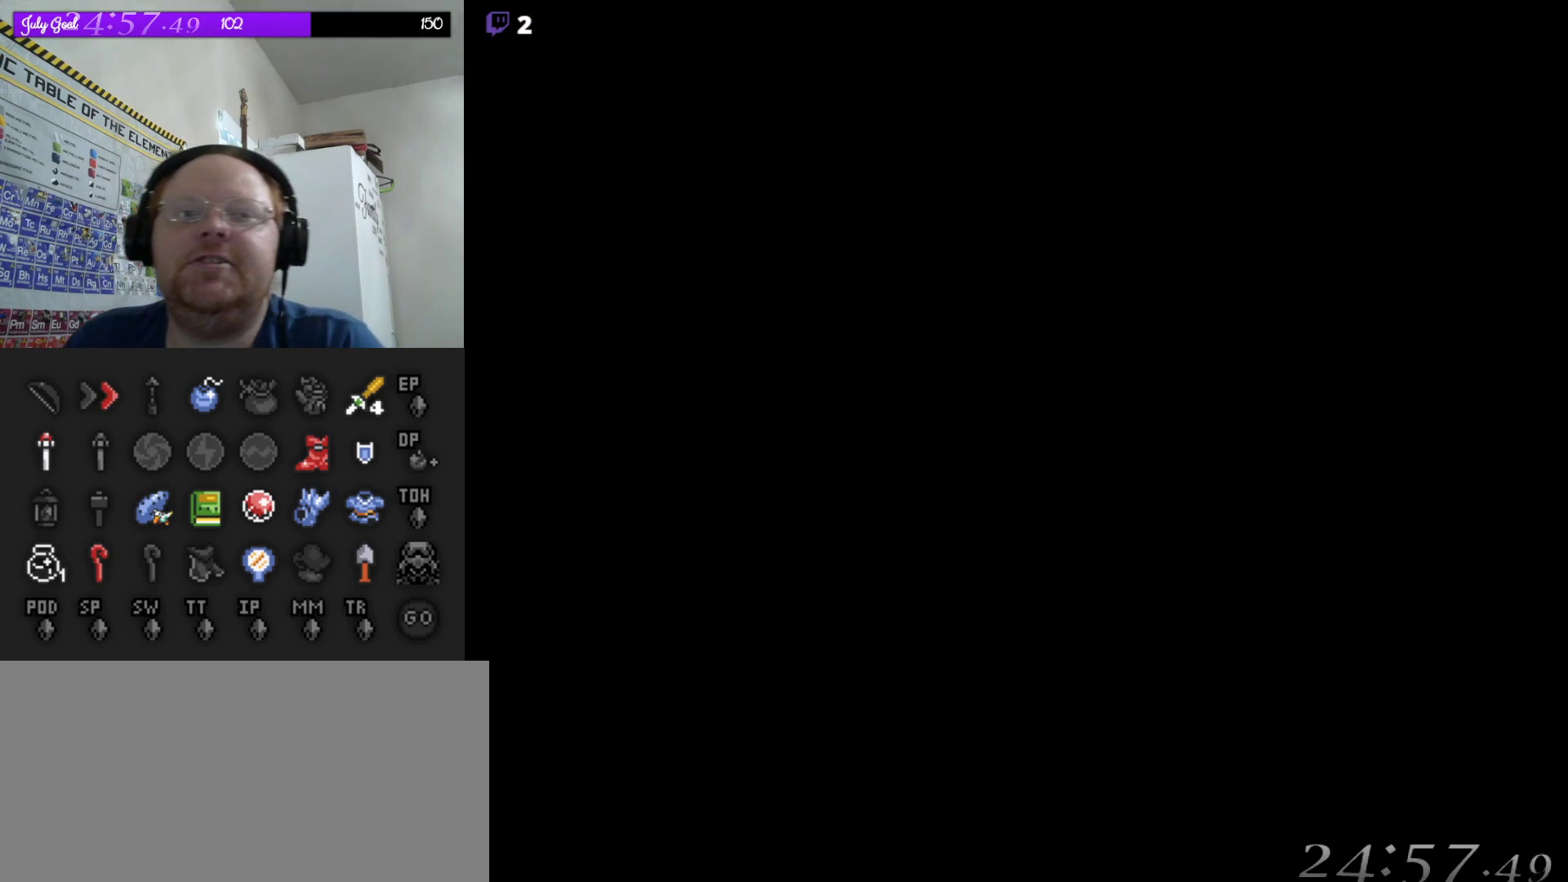
{"buttons": [], "events": []}
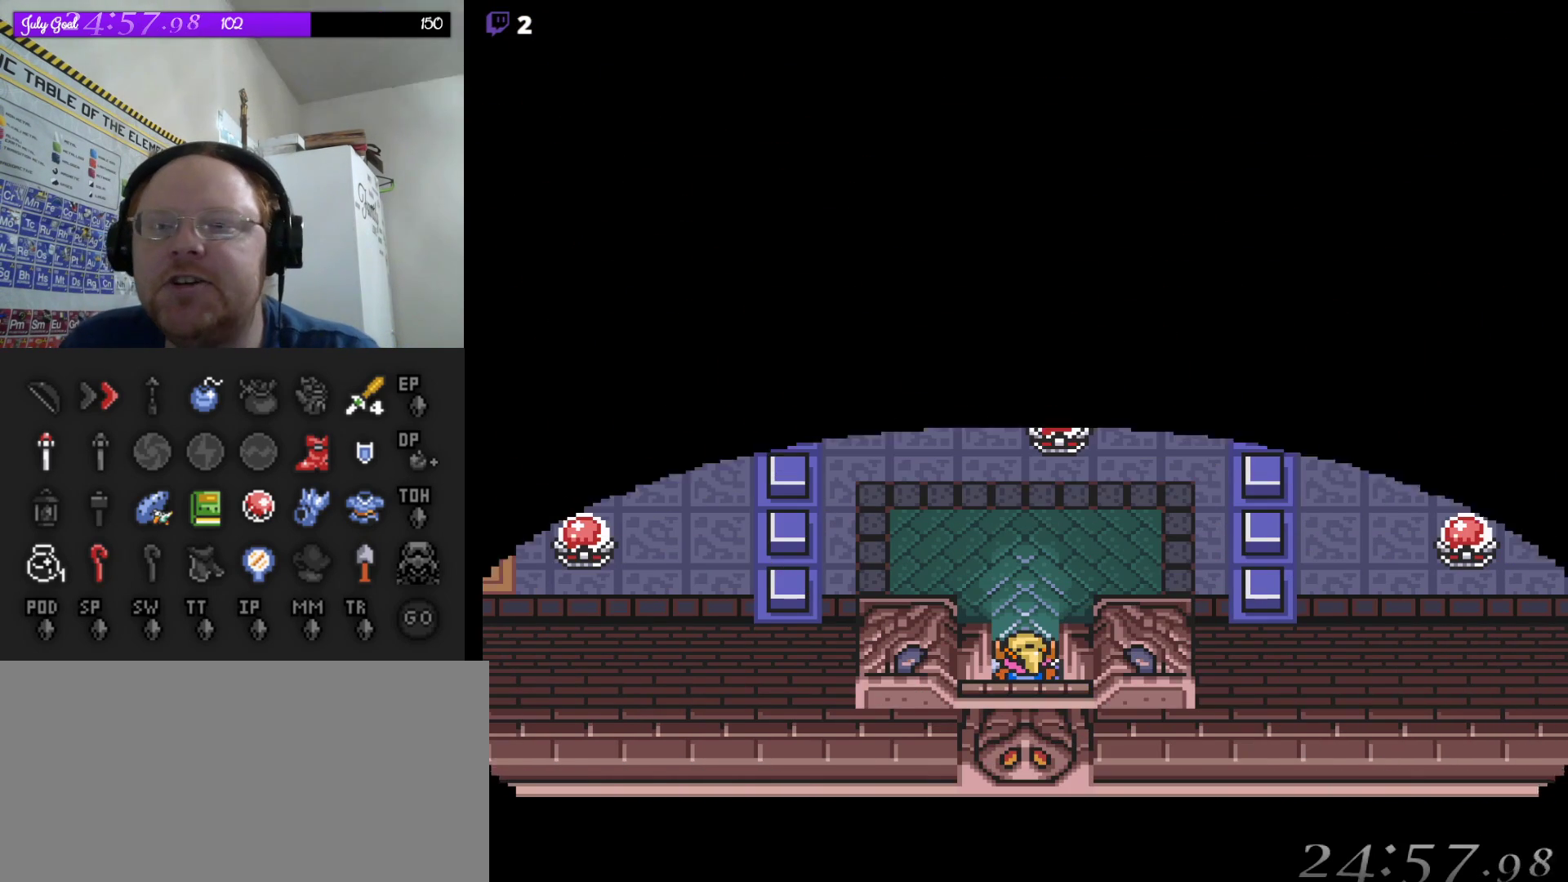
{"buttons": ["DPAD_UP"], "events": [[200, "DPAD_UP", "down"]]}
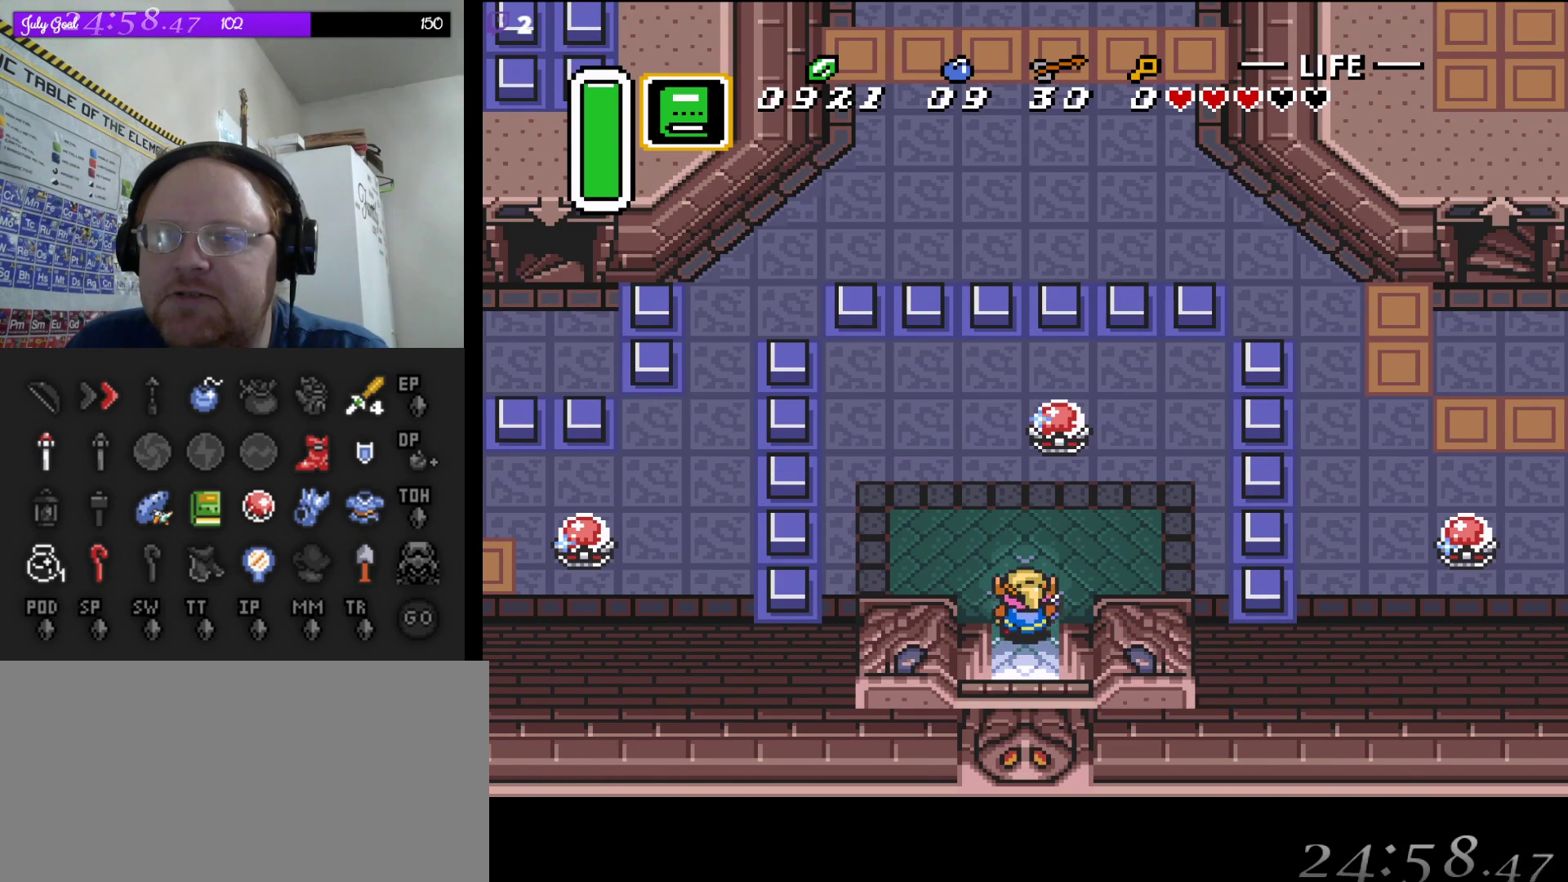
{"buttons": [], "events": [[317, "B", "down"], [383, "DPAD_UP", "up"], [450, "B", "up"]]}
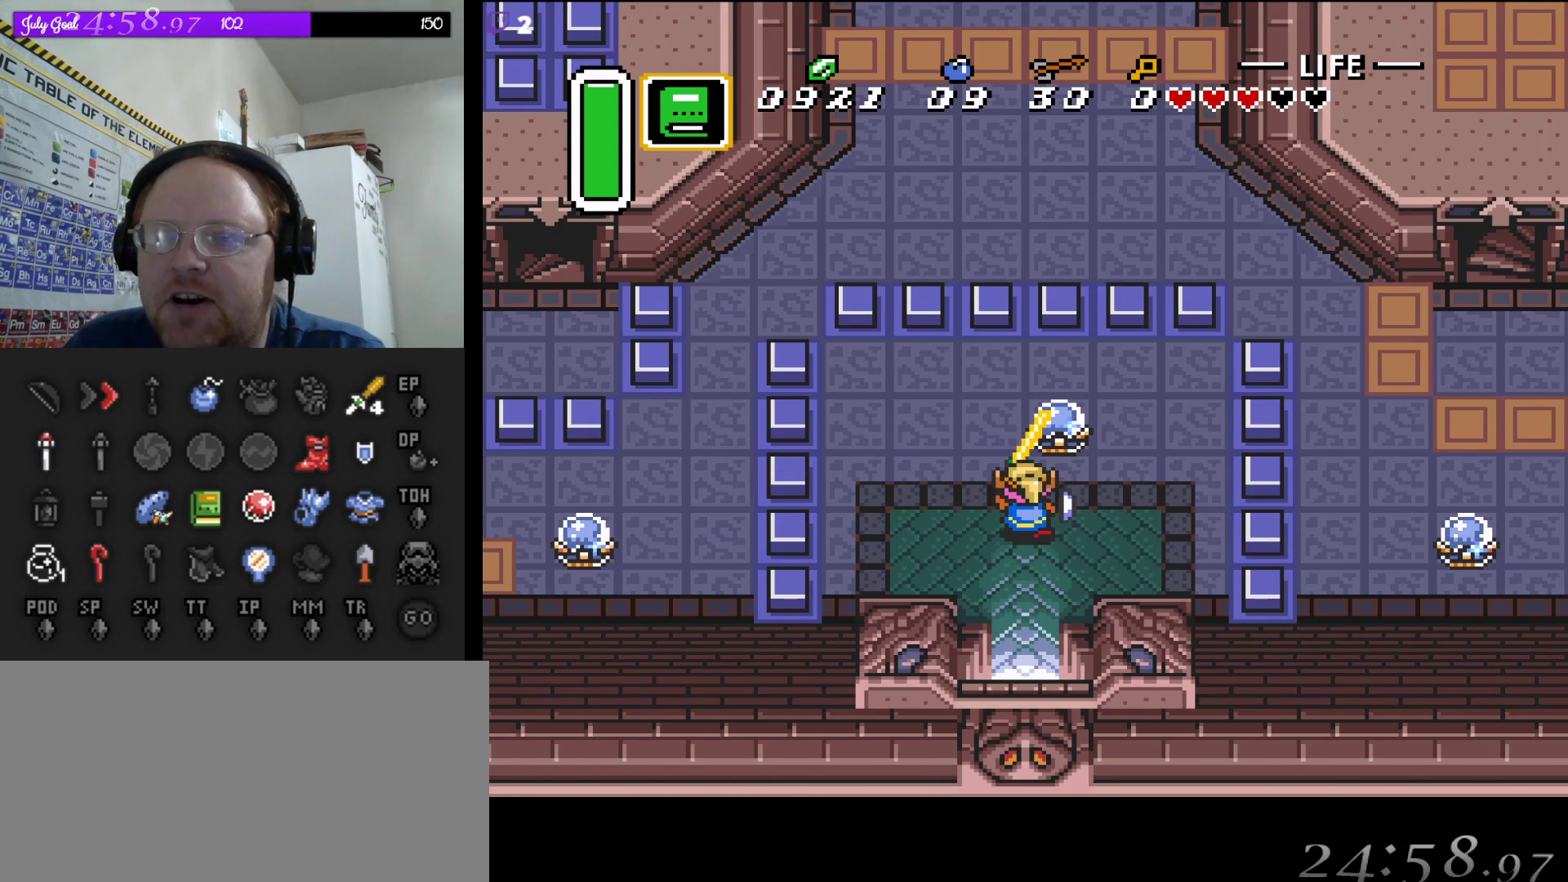
{"buttons": ["DPAD_LEFT"], "events": [[250, "DPAD_LEFT", "down"]]}
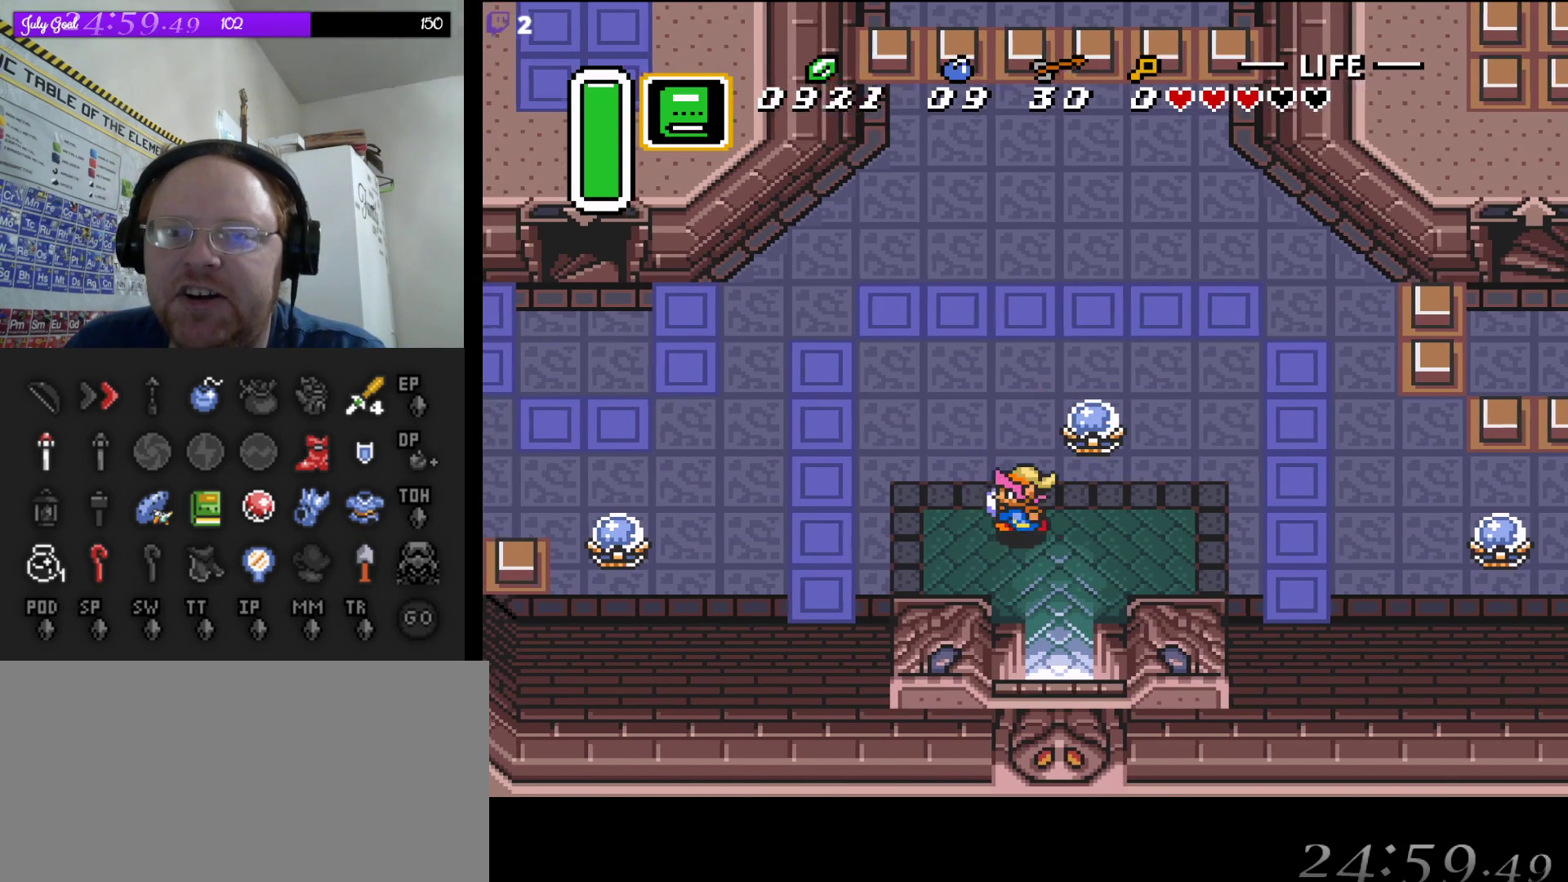
{"buttons": ["DPAD_LEFT"], "events": []}
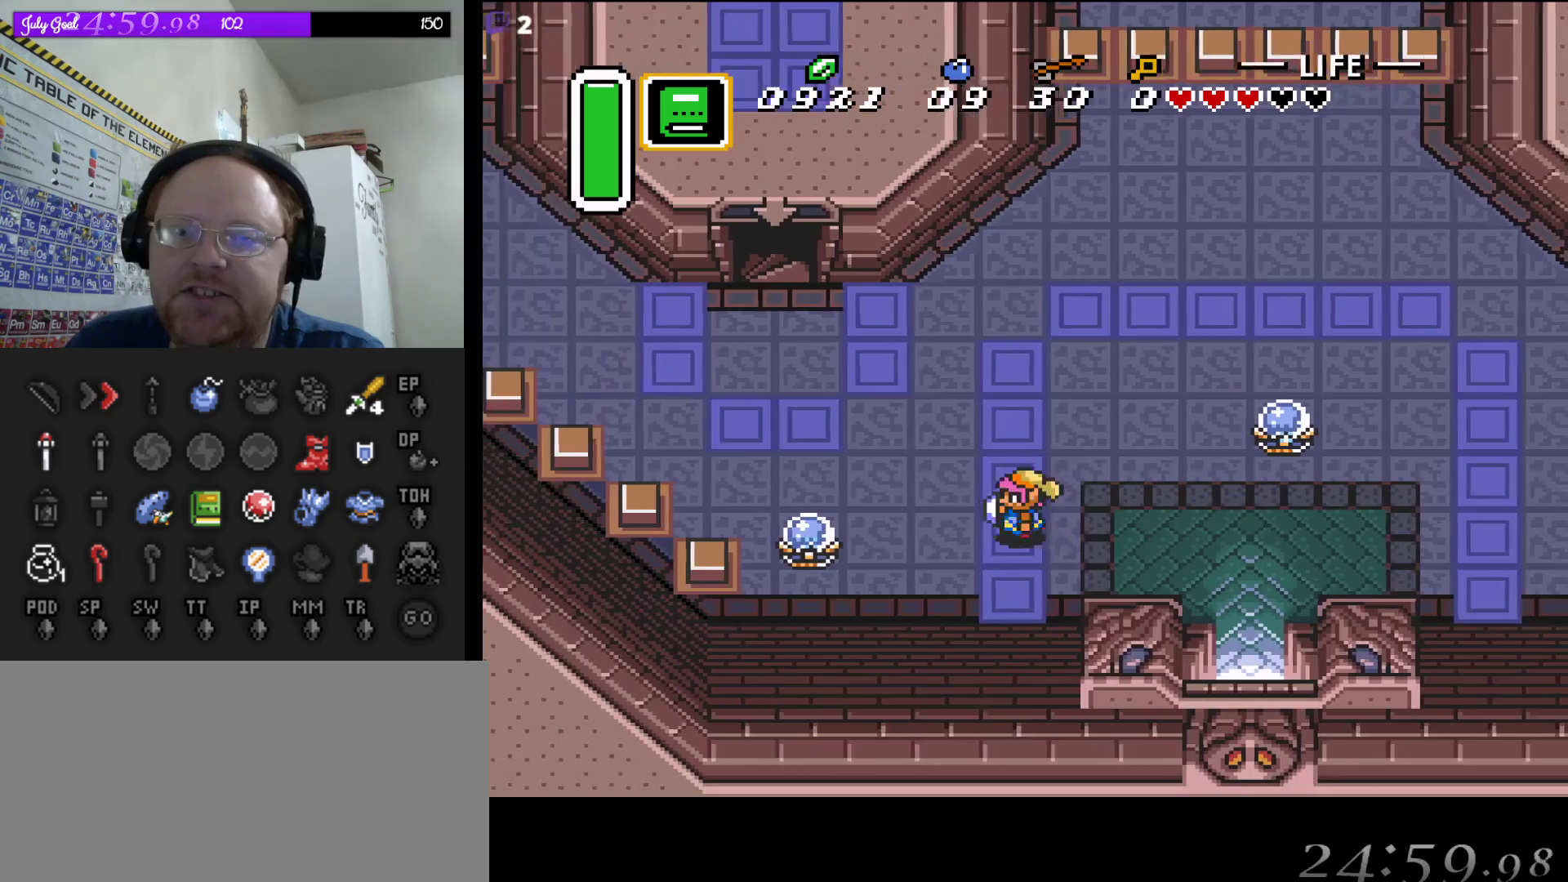
{"buttons": ["DPAD_UP", "DPAD_LEFT"], "events": [[233, "DPAD_UP", "down"]]}
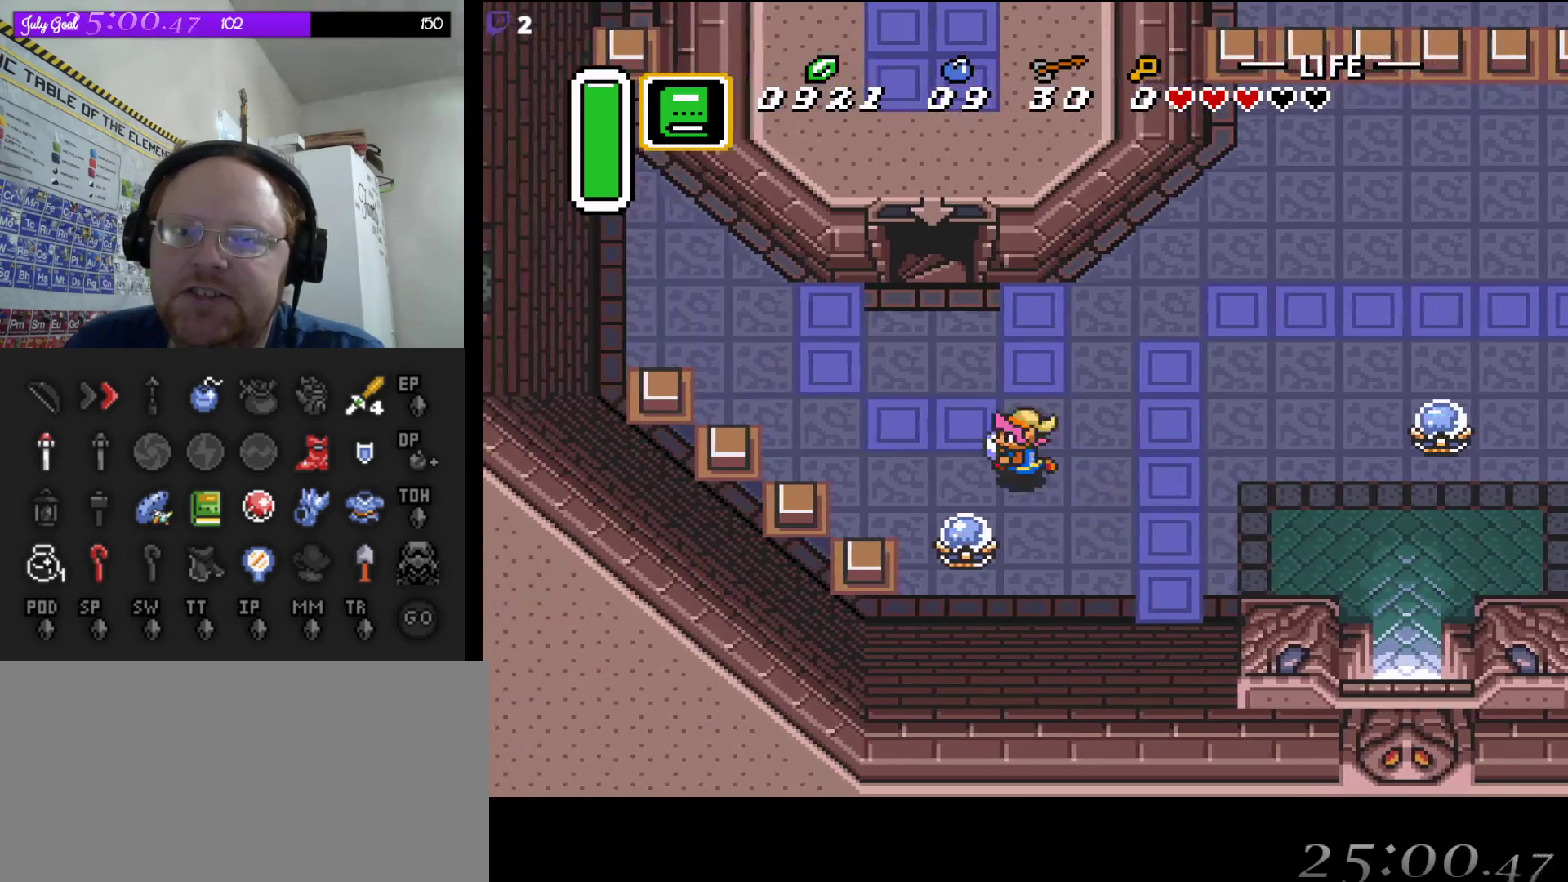
{"buttons": ["DPAD_UP"], "events": [[333, "DPAD_LEFT", "up"]]}
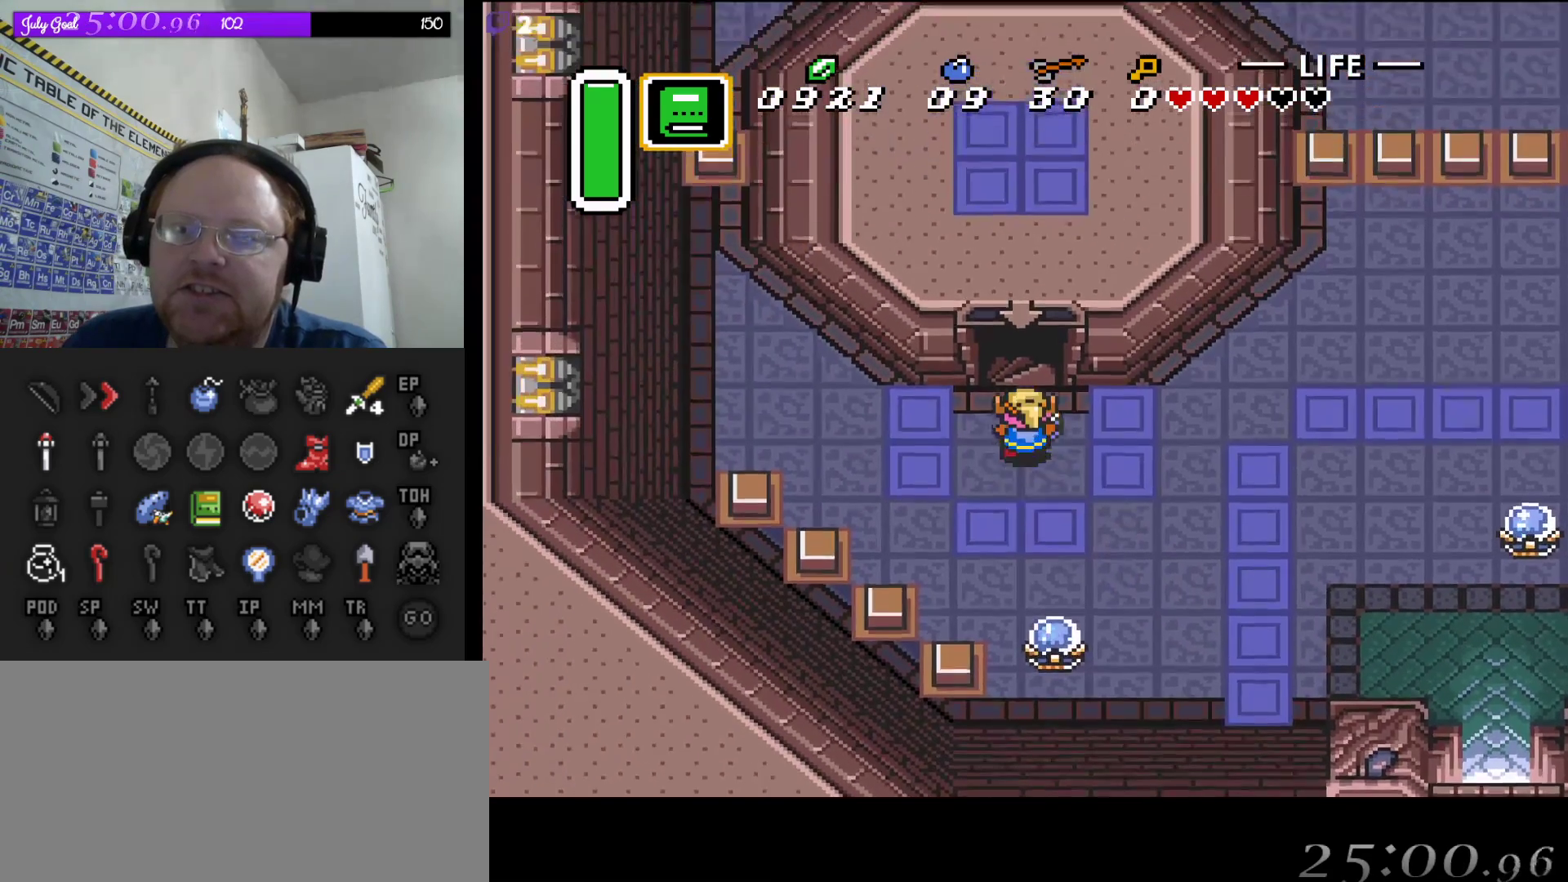
{"buttons": ["DPAD_UP"], "events": []}
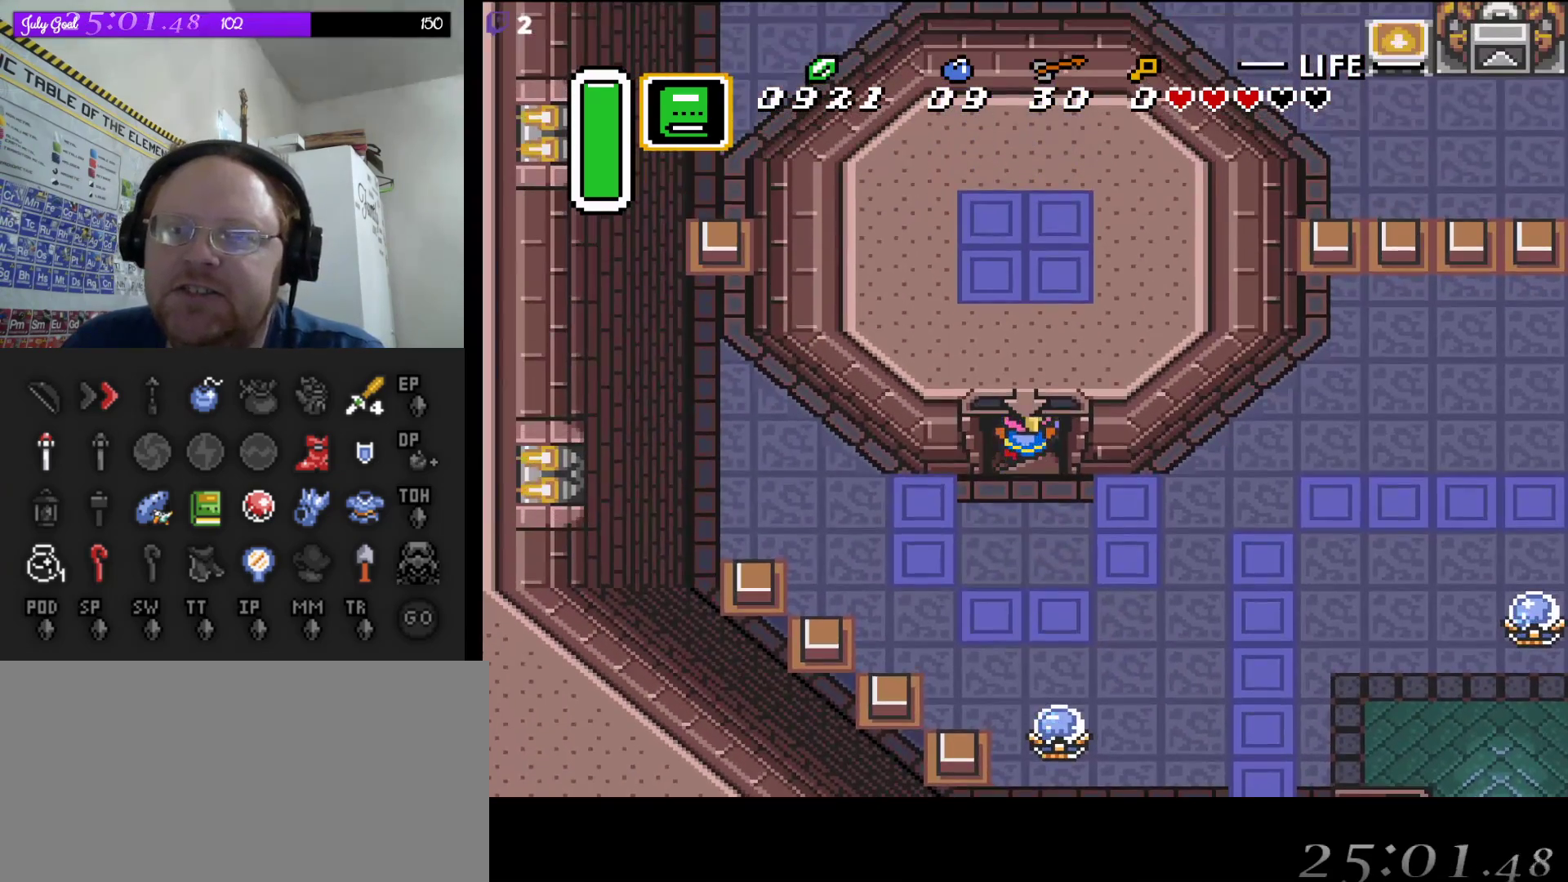
{"buttons": [], "events": [[133, "DPAD_UP", "up"]]}
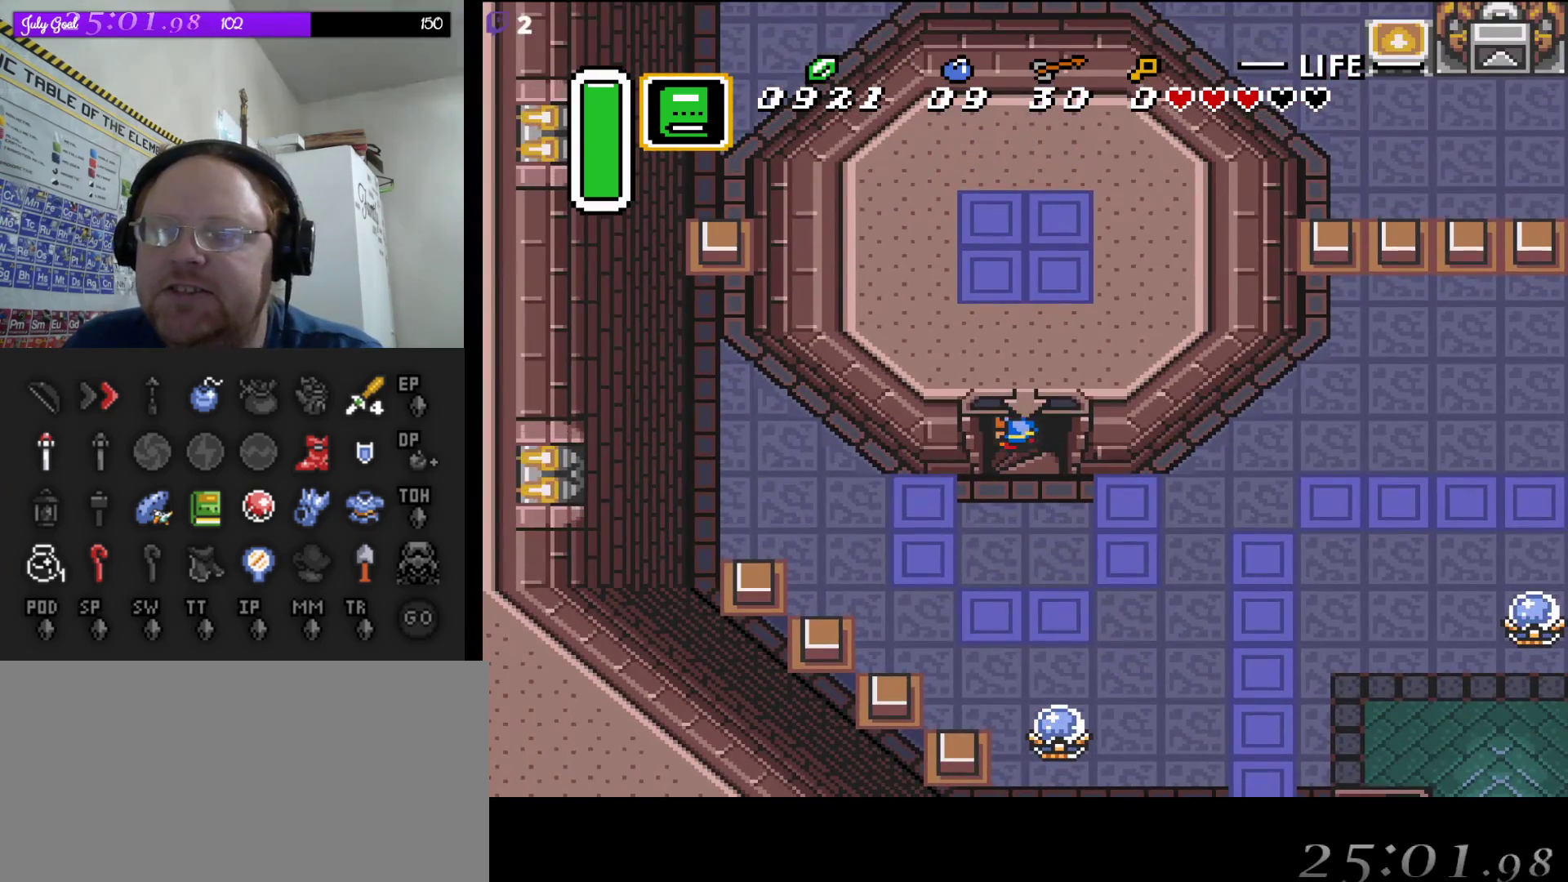
{"buttons": [], "events": []}